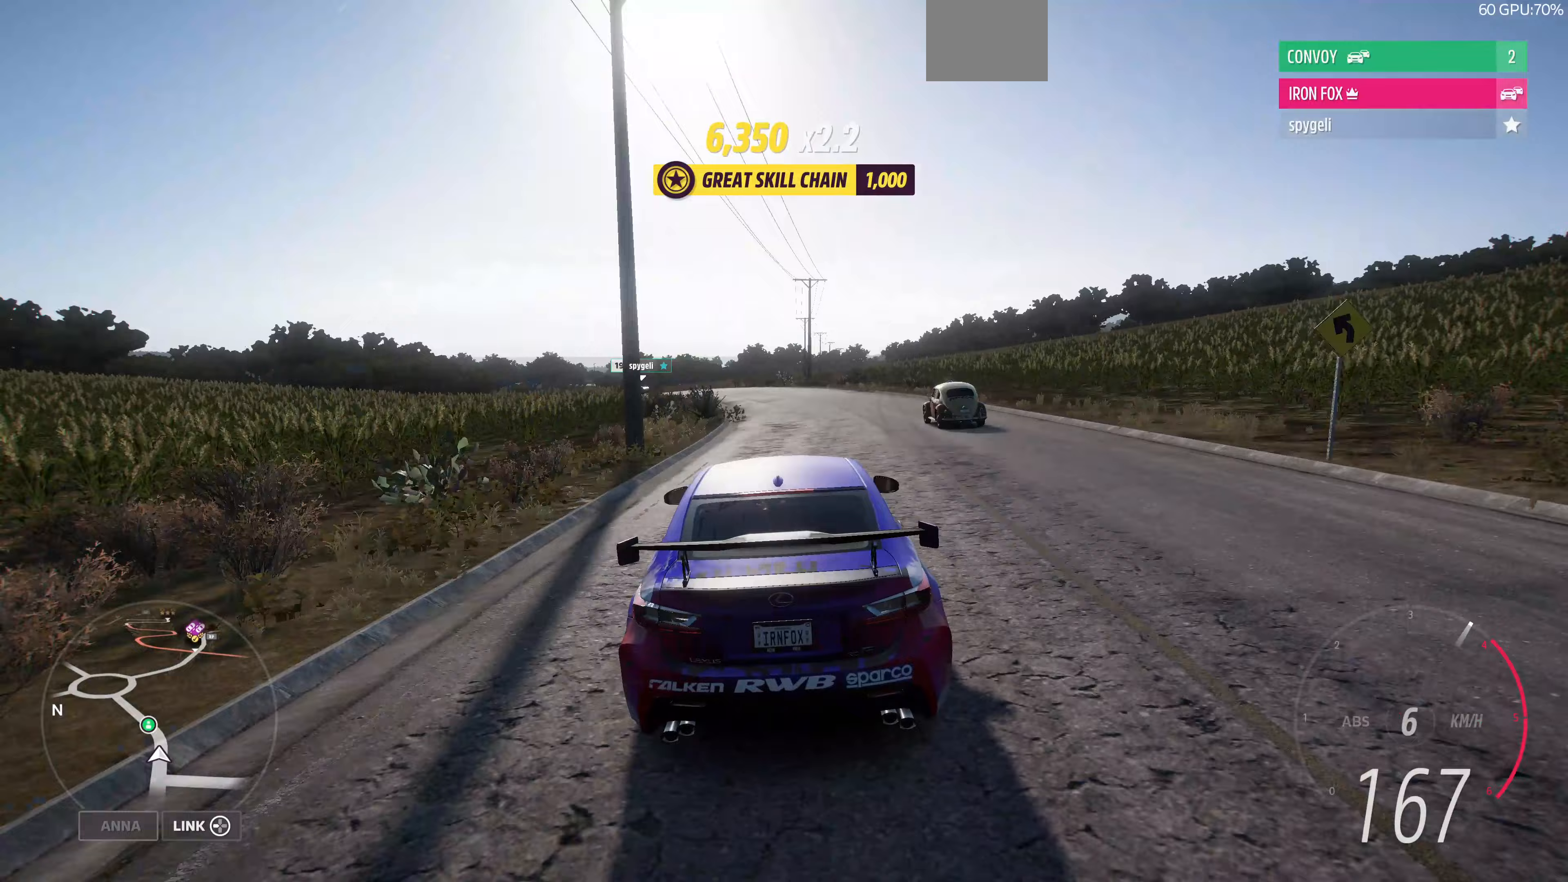
Gameplay with a controller (PlayStation layout); each line is a JSON object with the inputs held at the frame after it. "events" lists button and stick changes between this image and that frame as [ms after this image, input, new state], when the widget could be followed in between.
{"buttons": ["CROSS", "R2"], "left_stick": "up-left", "right_stick": "center", "events": [[67, "left_stick", "up-left"], [467, "CROSS", "down"]]}
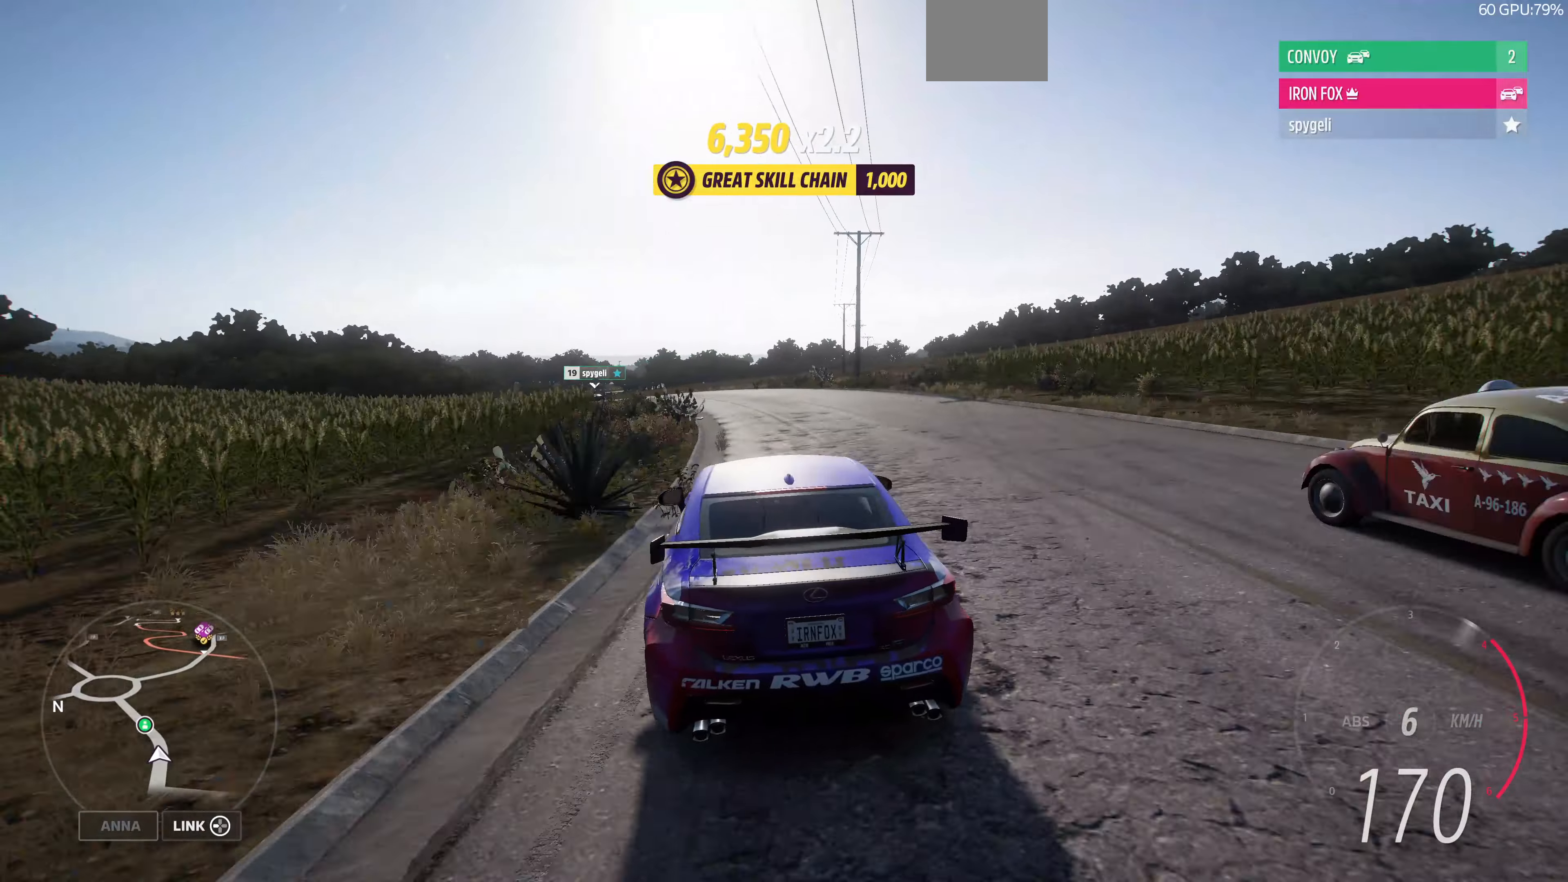
{"buttons": ["R2"], "left_stick": "center", "right_stick": "center", "events": [[67, "left_stick", "up"], [167, "left_stick", "up-right"], [200, "CROSS", "up"], [300, "left_stick", "up"], [400, "left_stick", "center"]]}
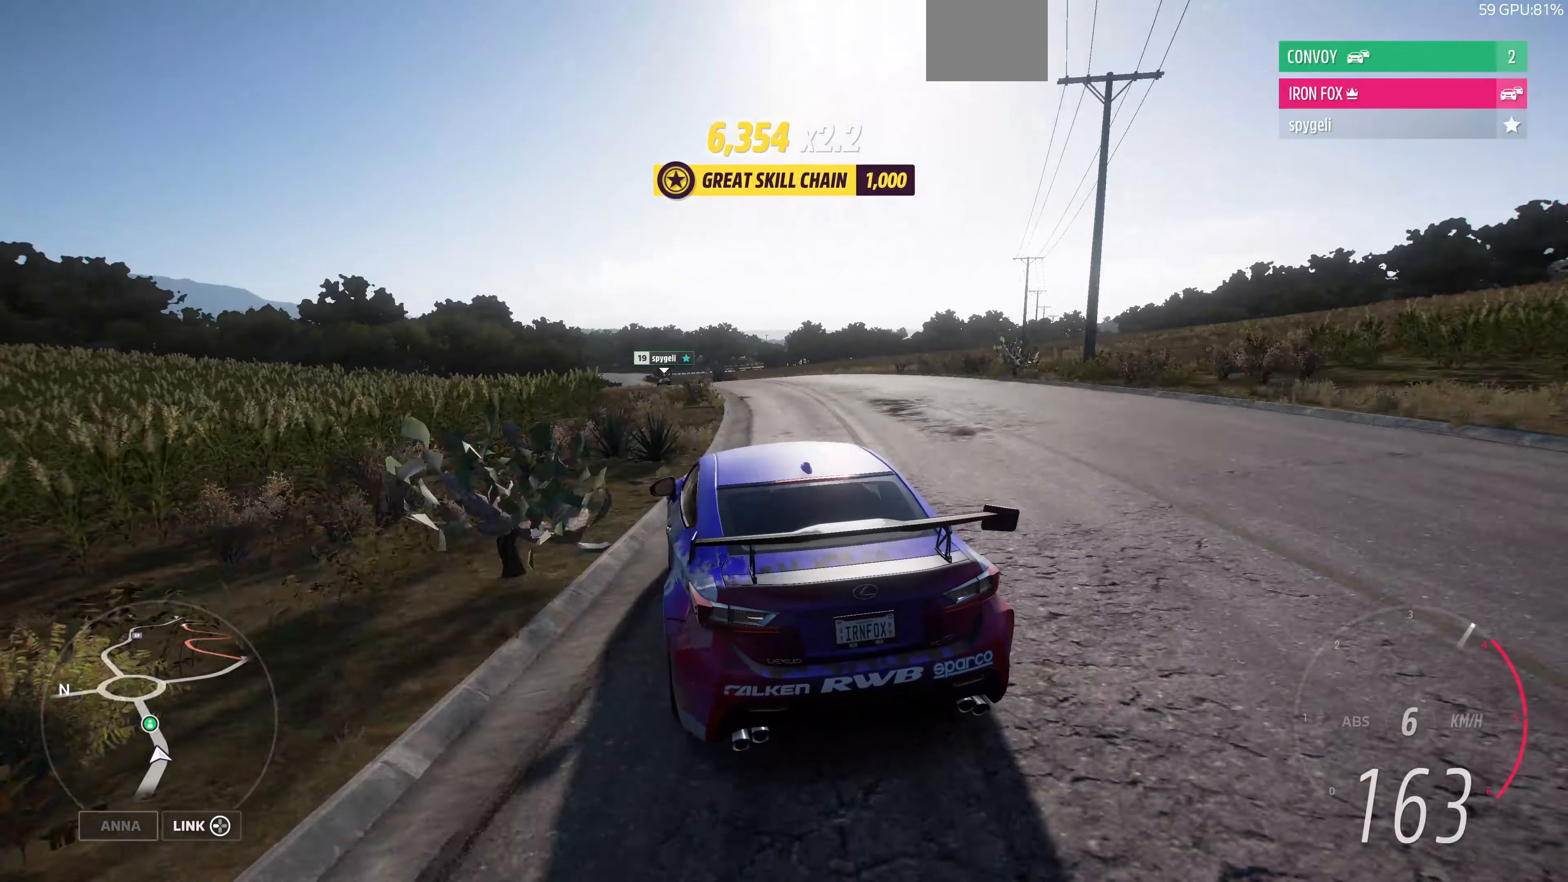
{"buttons": ["R2"], "left_stick": "center", "right_stick": "up", "events": [[367, "right_stick", "up"]]}
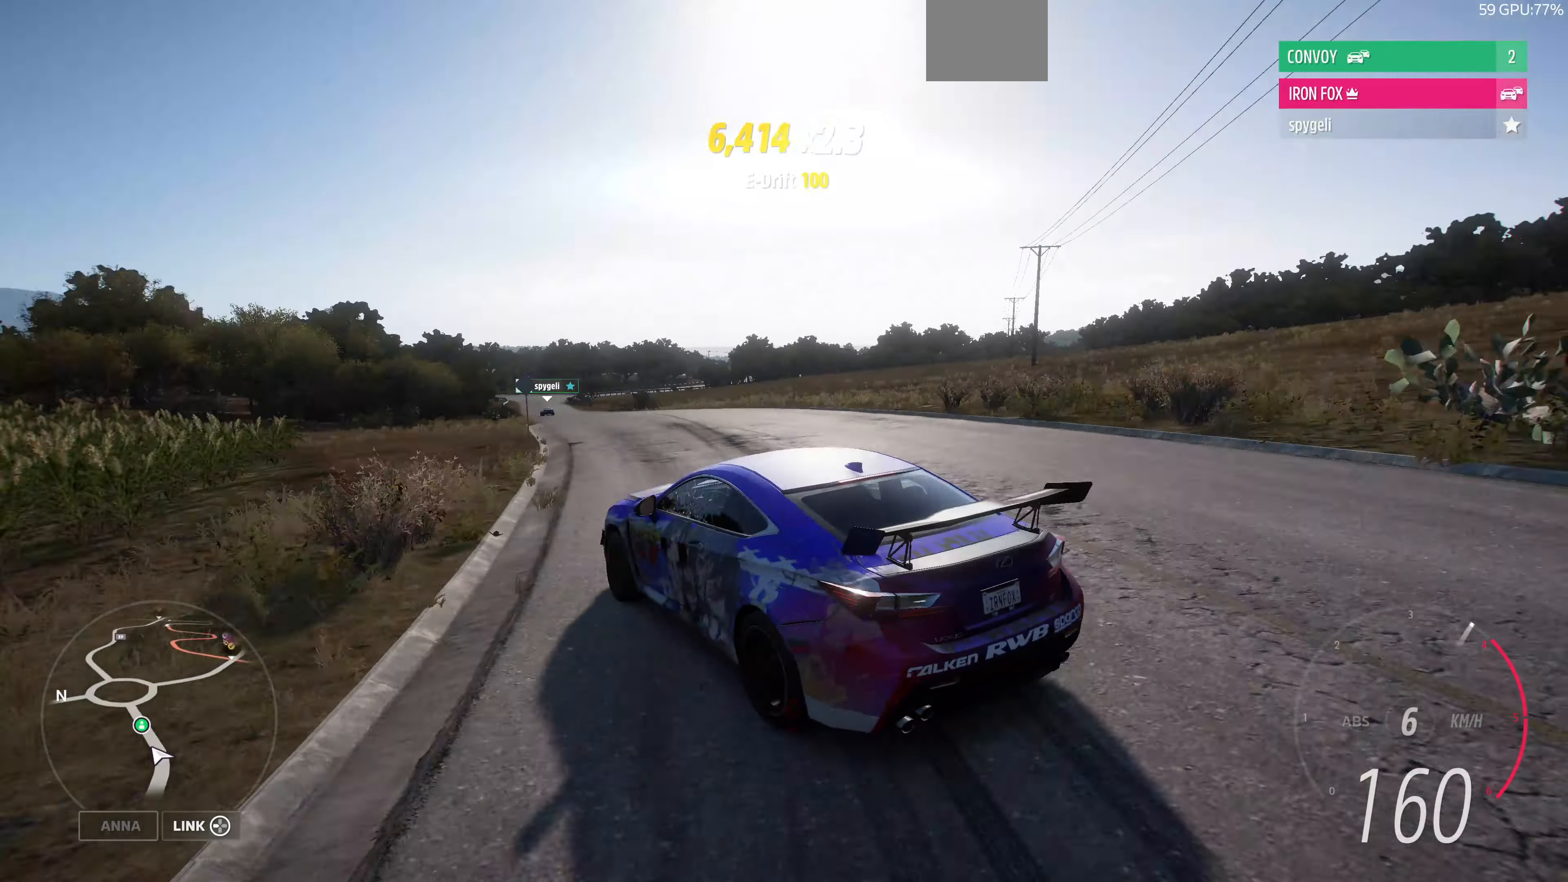
{"buttons": ["R2"], "left_stick": "center", "right_stick": "up", "events": [[100, "left_stick", "right"], [500, "left_stick", "center"]]}
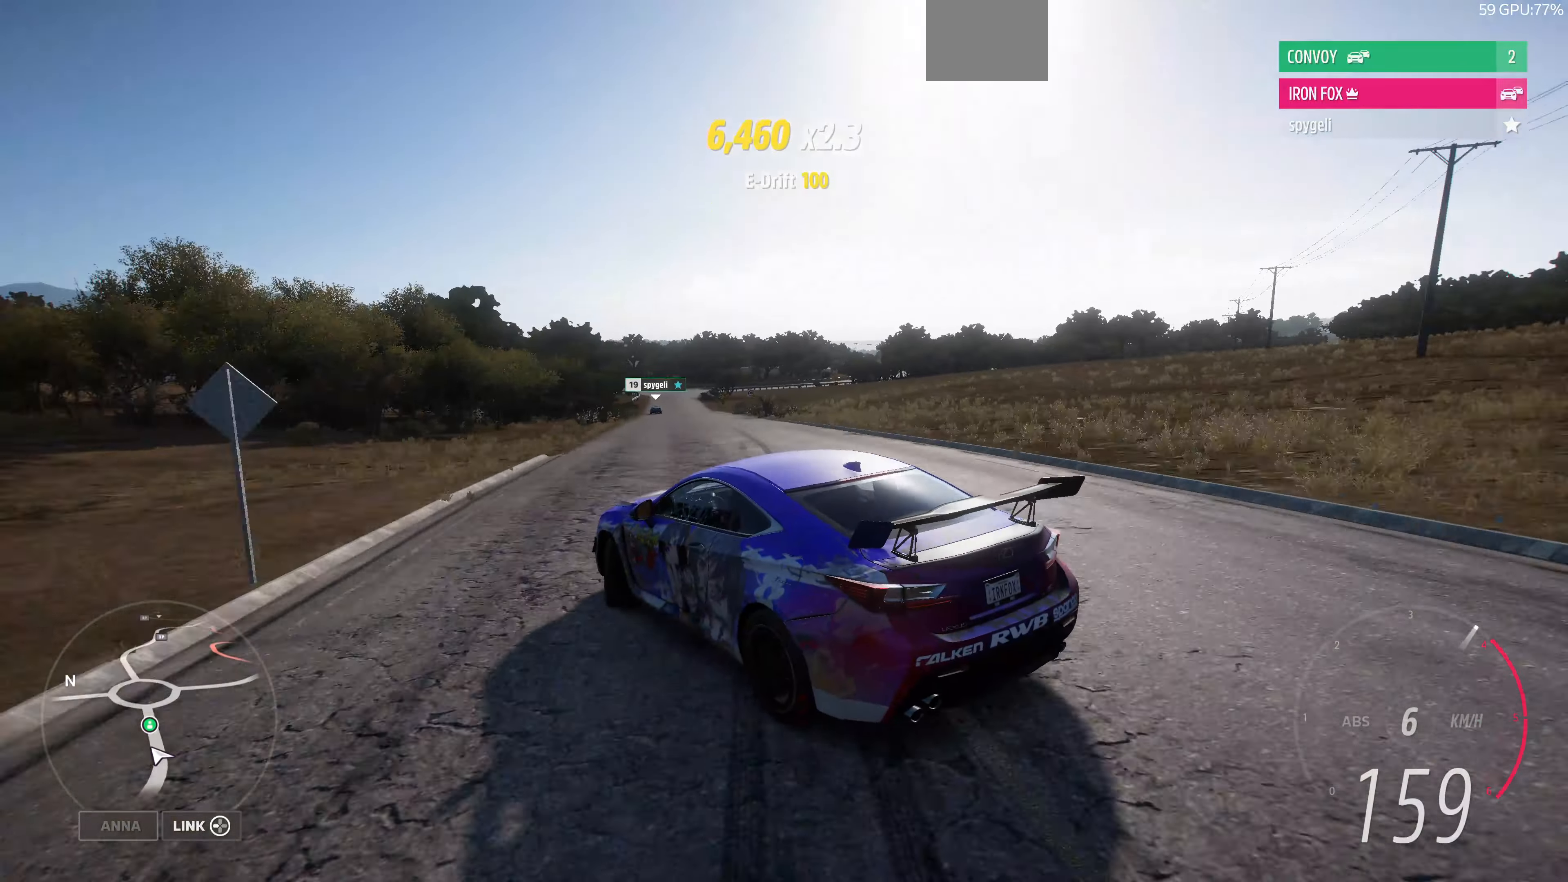
{"buttons": ["R2"], "left_stick": "right", "right_stick": "up", "events": [[400, "left_stick", "right"]]}
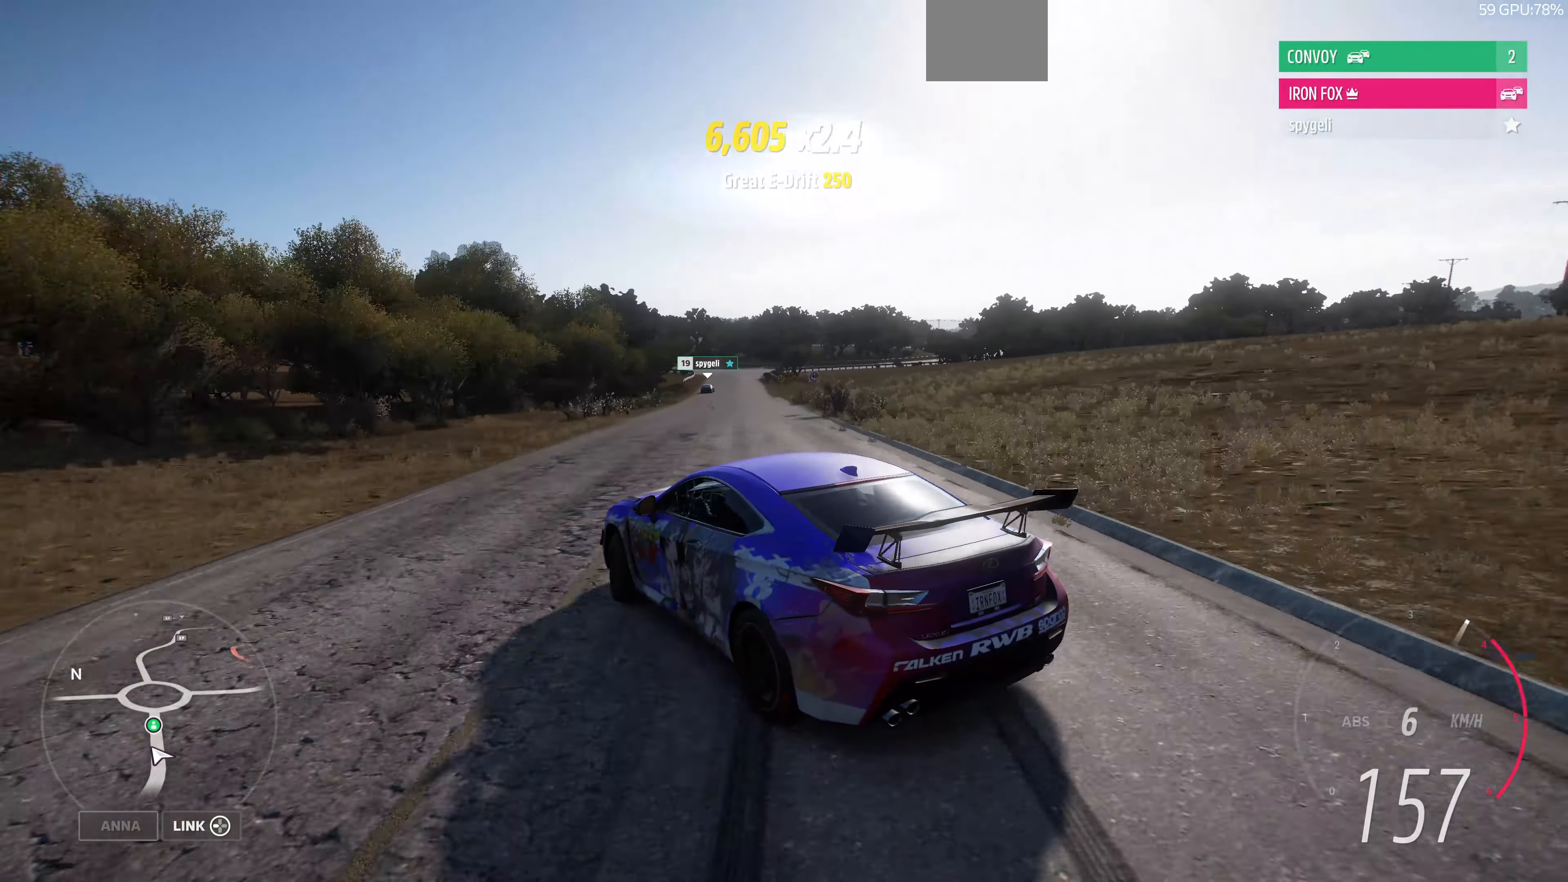
{"buttons": [], "left_stick": "center", "right_stick": "center", "events": [[167, "right_stick", "center"], [300, "R2", "up"], [400, "left_stick", "center"]]}
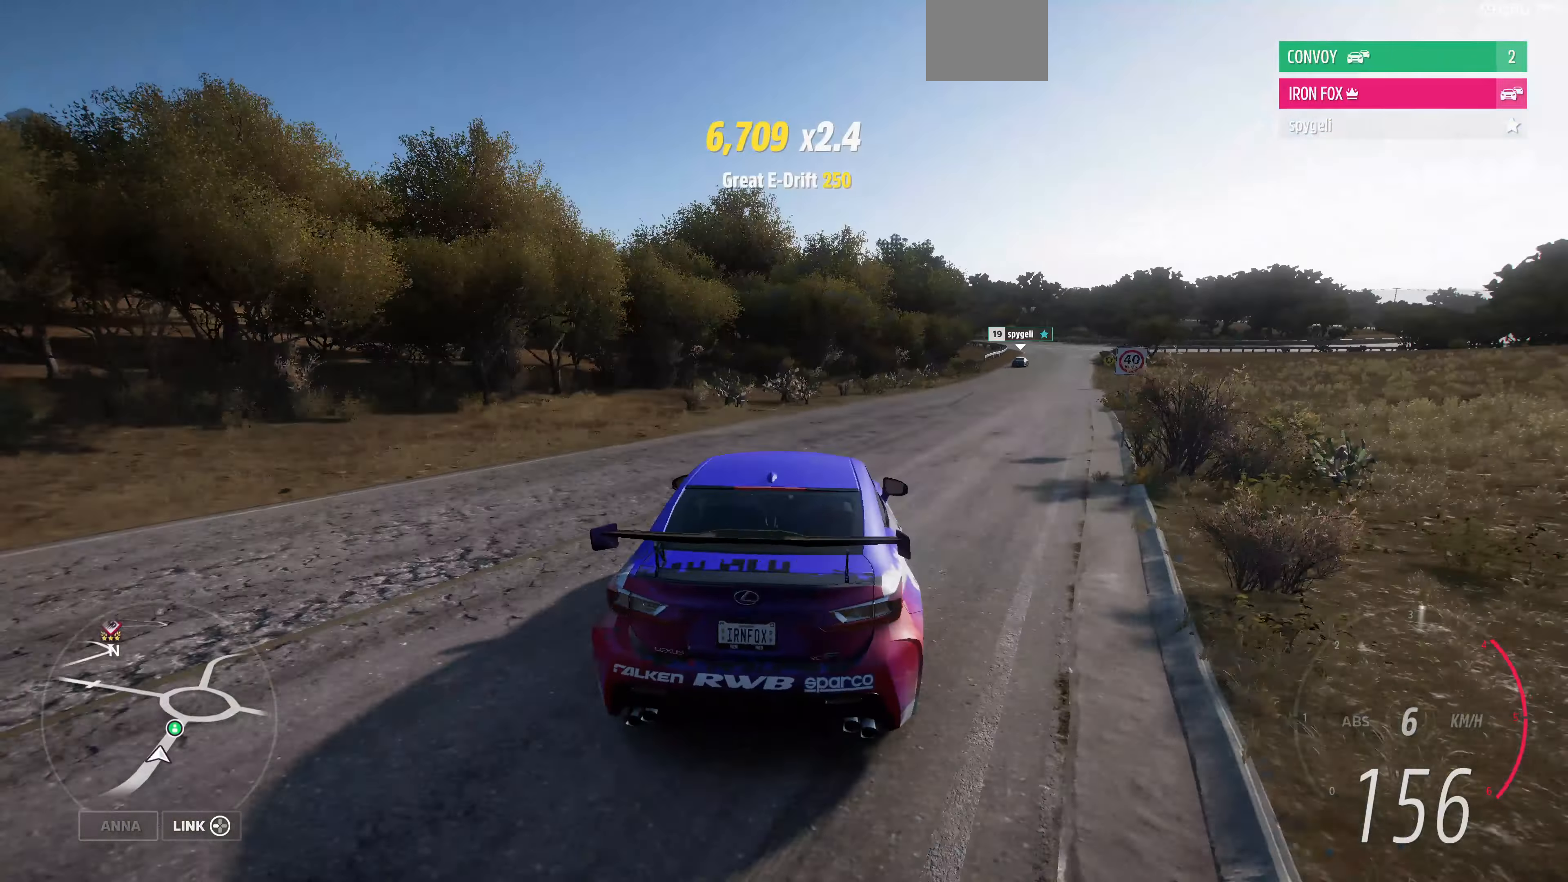
{"buttons": [], "left_stick": "center", "right_stick": "center", "events": [[67, "START", "down"], [167, "START", "up"]]}
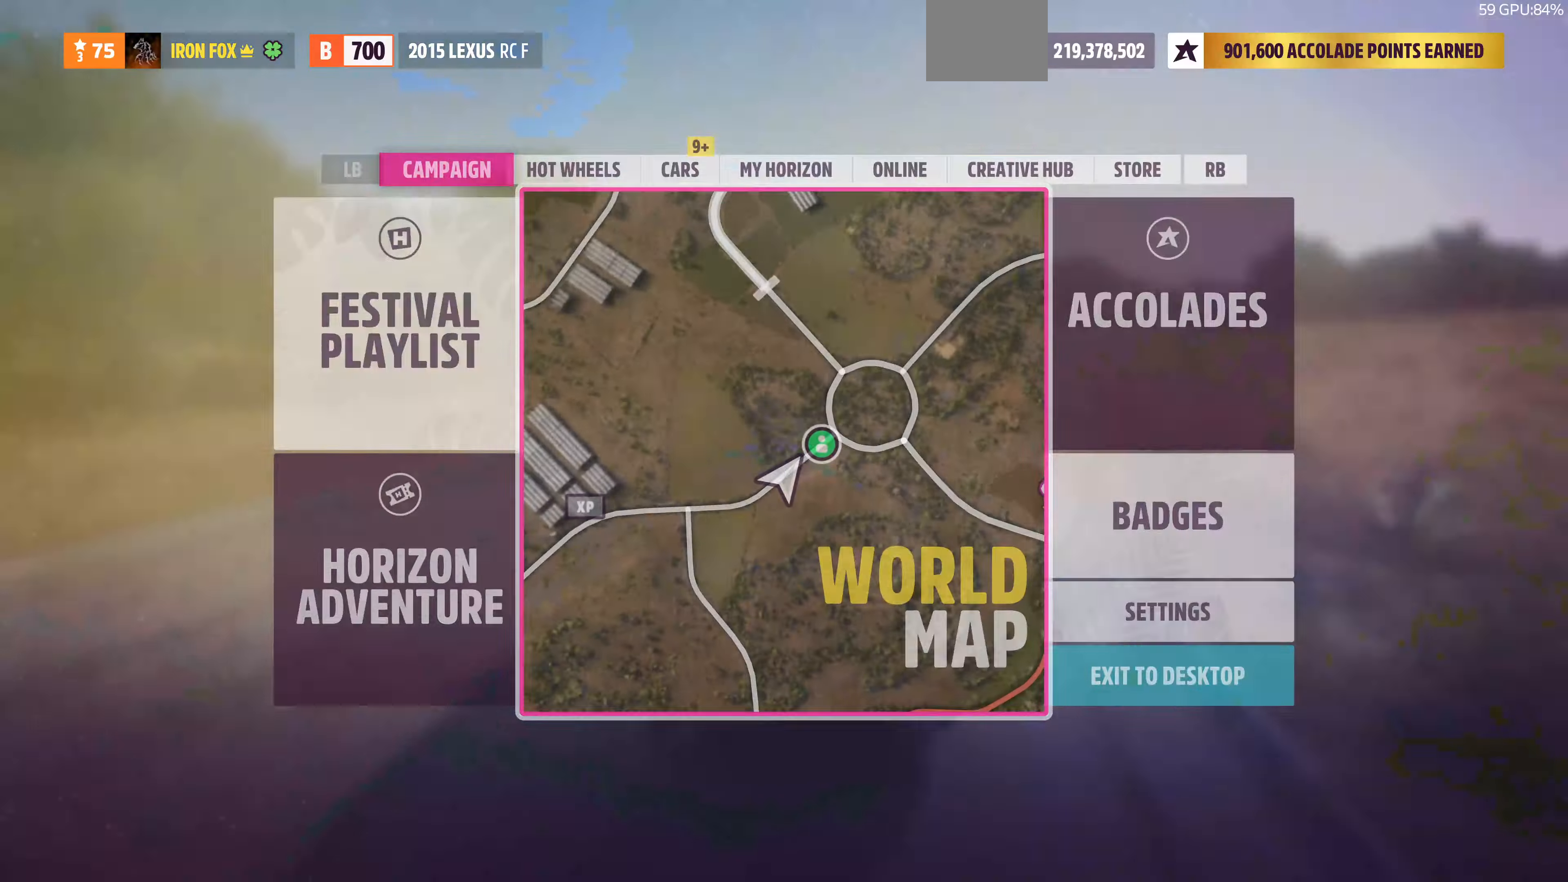
{"buttons": [], "left_stick": "center", "right_stick": "center", "events": [[367, "R1", "down"], [433, "R1", "up"]]}
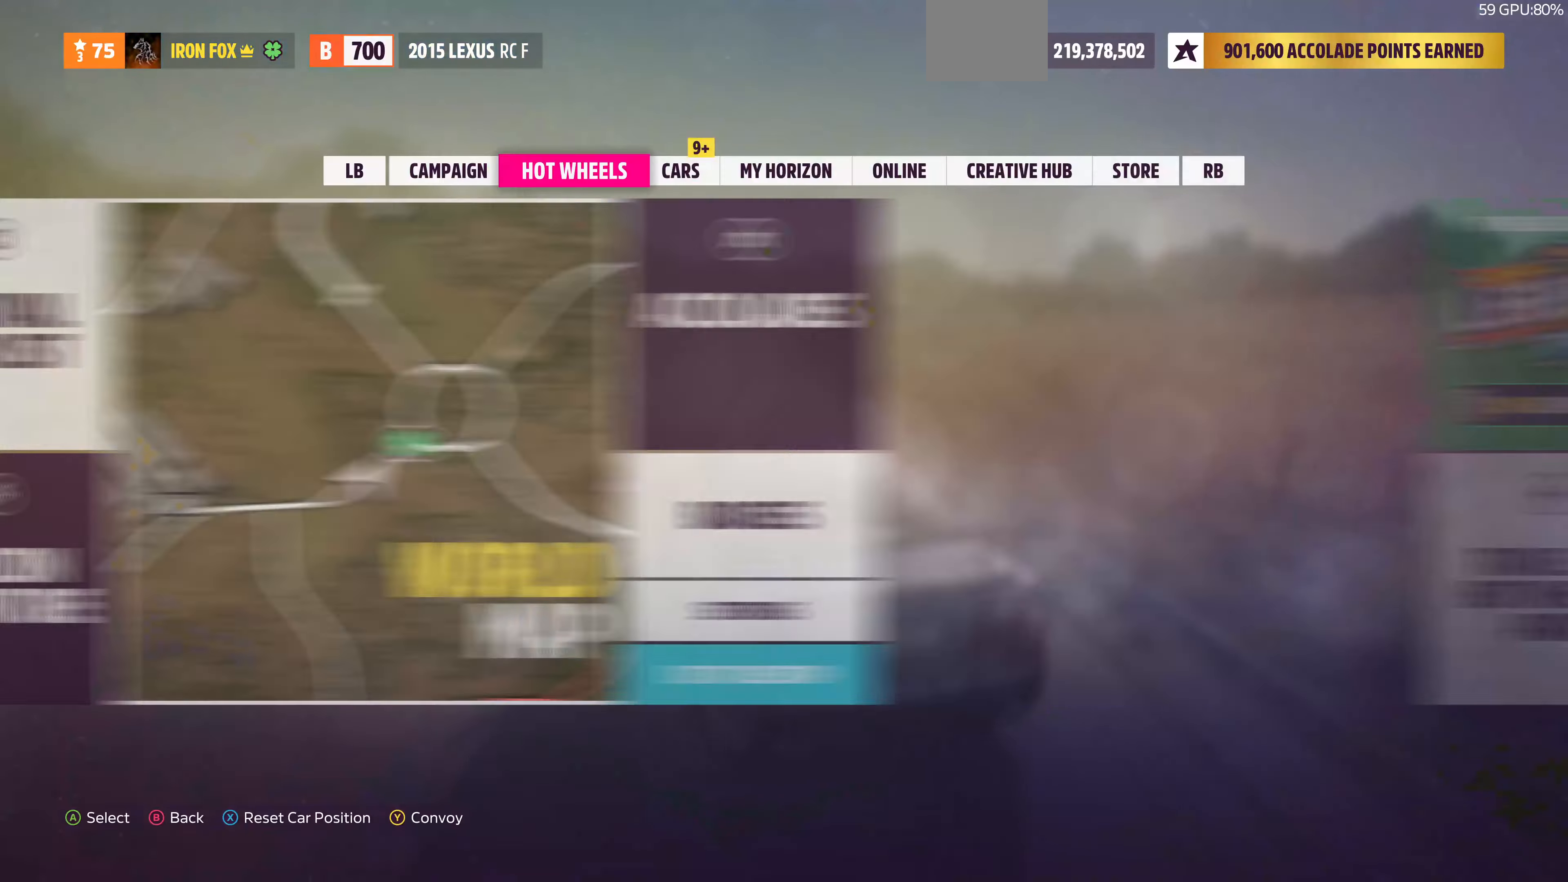
{"buttons": ["DPAD_LEFT"], "left_stick": "center", "right_stick": "center", "events": [[67, "R1", "down"], [167, "R1", "up"], [433, "DPAD_LEFT", "down"]]}
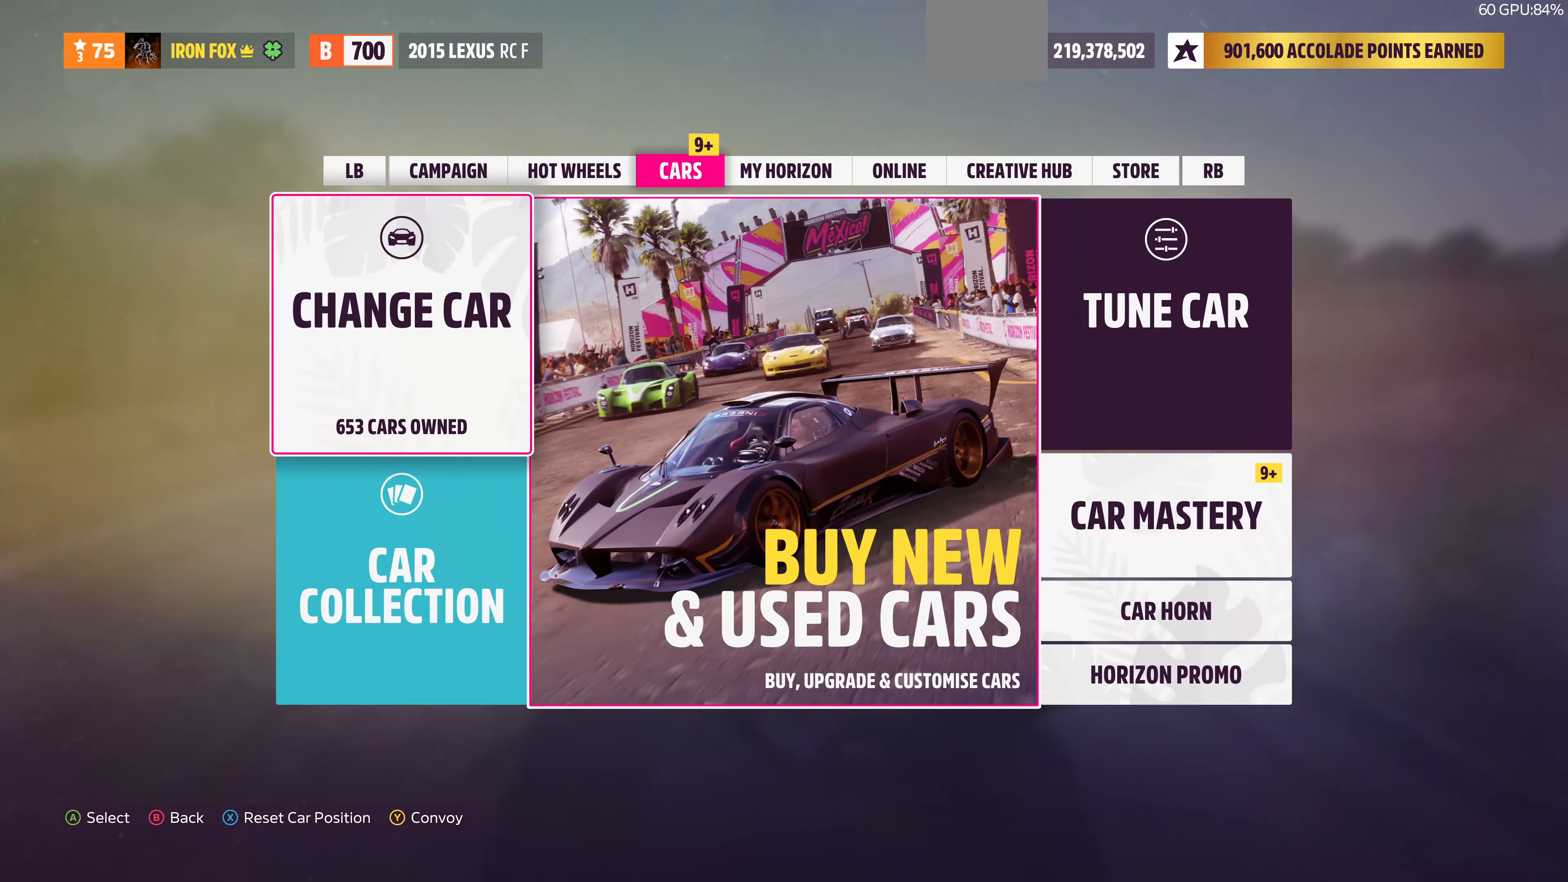
{"buttons": [], "left_stick": "center", "right_stick": "center", "events": [[67, "CROSS", "down"], [67, "DPAD_LEFT", "up"], [200, "CROSS", "up"]]}
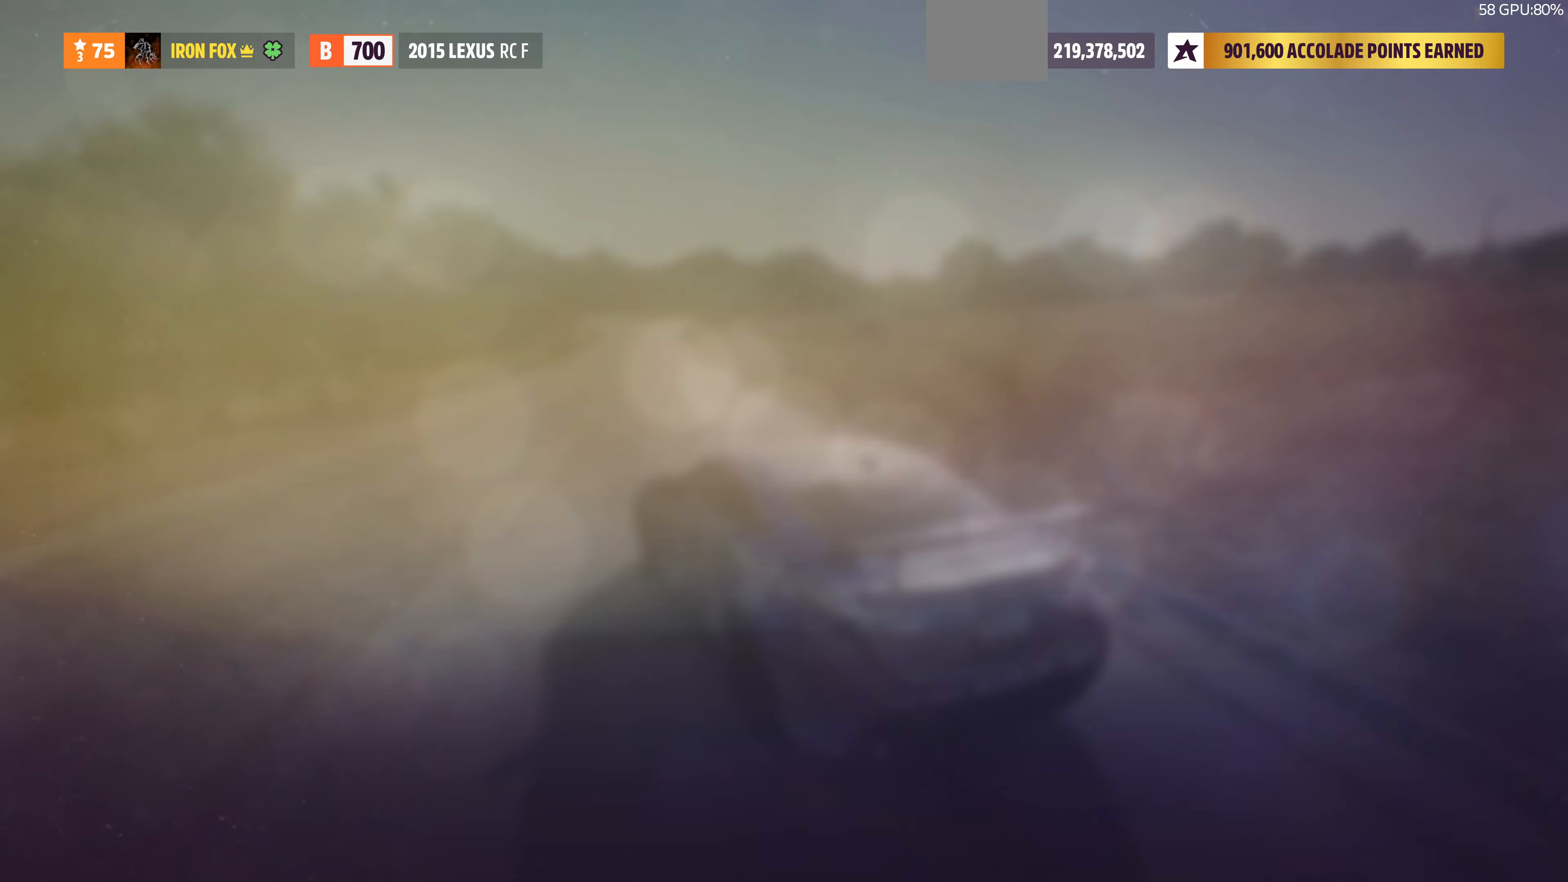
{"buttons": ["CROSS"], "left_stick": "center", "right_stick": "center", "events": [[466, "CROSS", "down"]]}
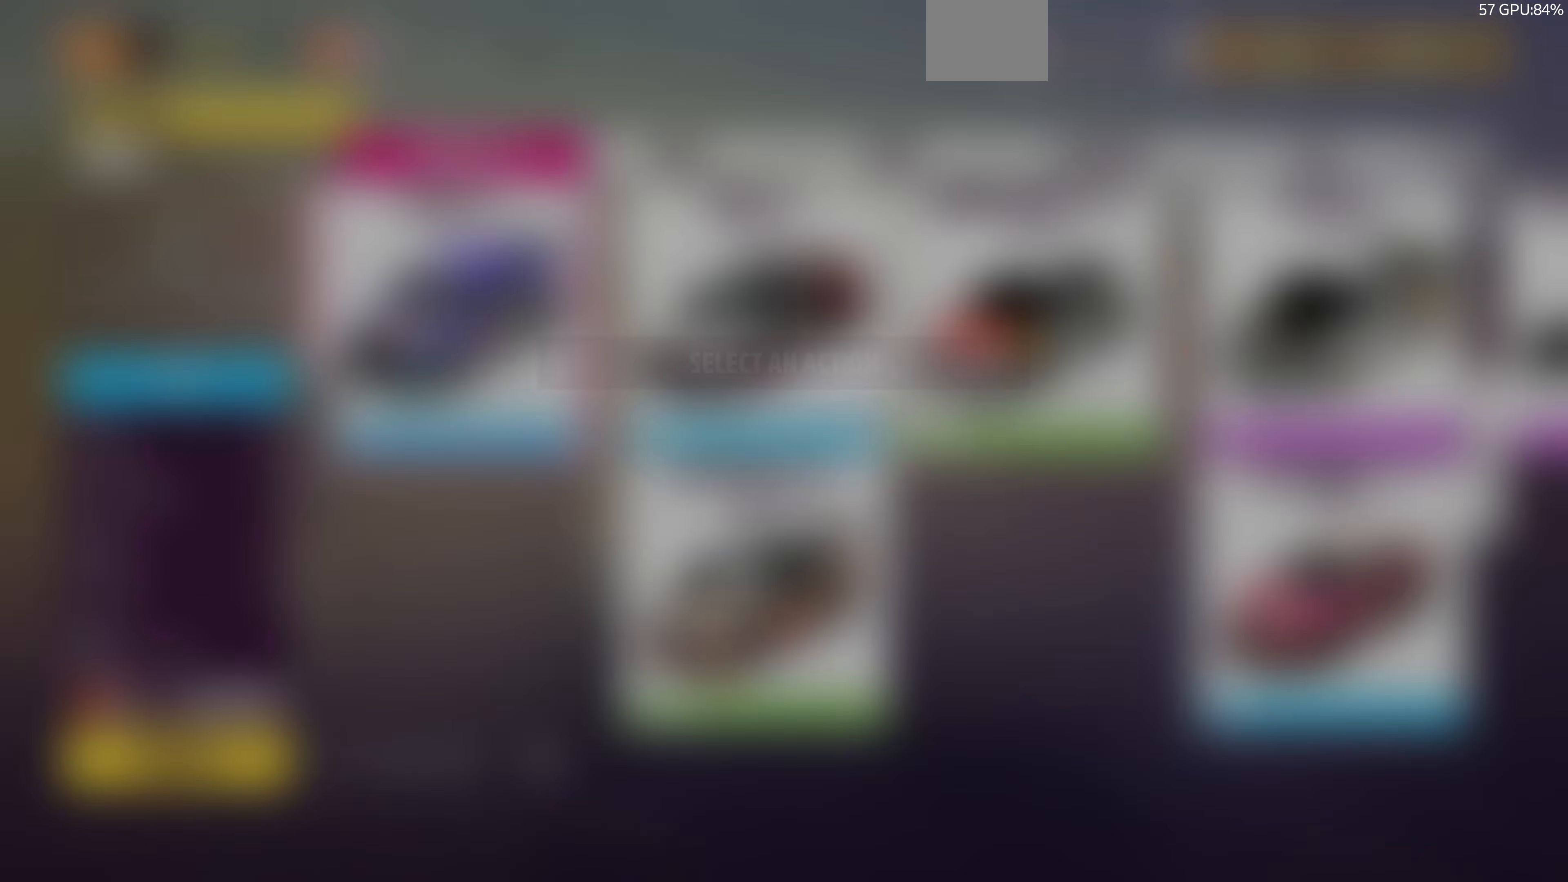
{"buttons": [], "left_stick": "center", "right_stick": "center", "events": [[100, "CROSS", "up"], [333, "CROSS", "down"], [466, "CROSS", "up"]]}
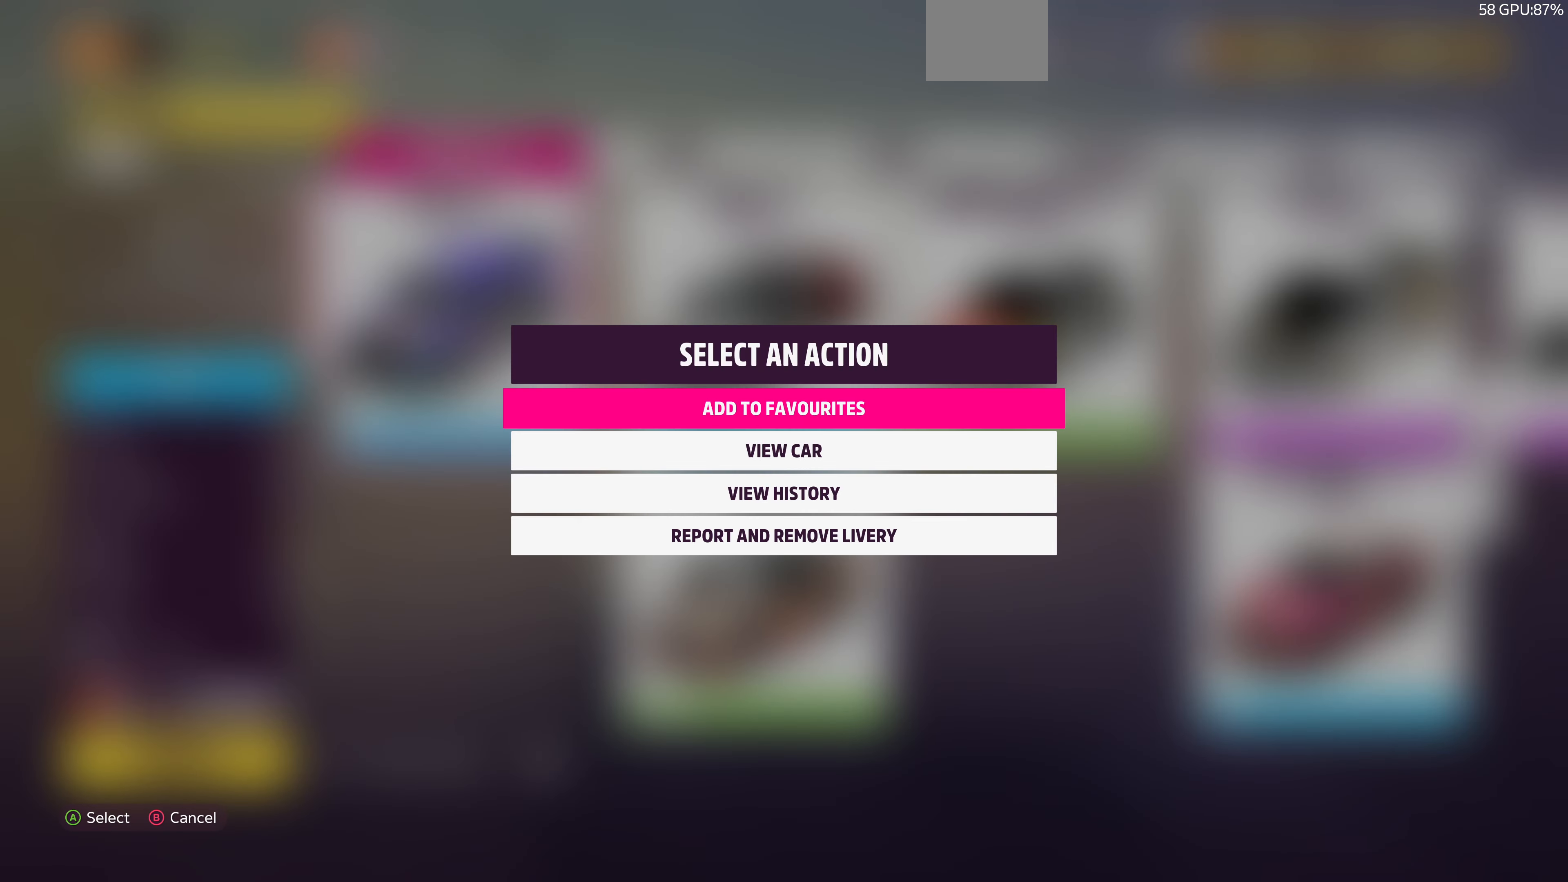
{"buttons": [], "left_stick": "center", "right_stick": "center", "events": []}
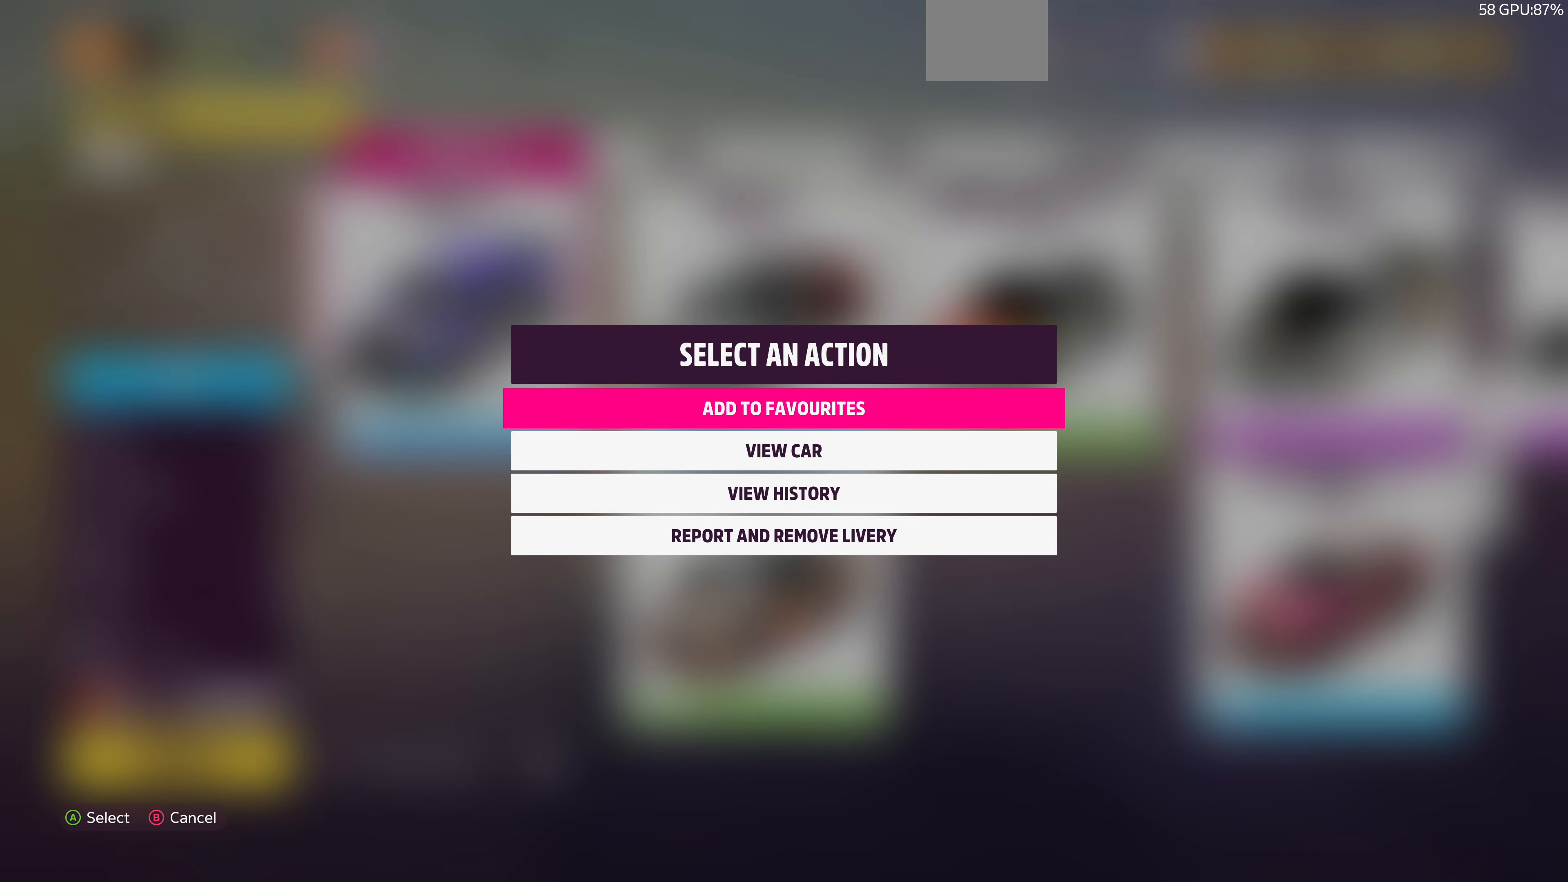
{"buttons": [], "left_stick": "center", "right_stick": "center", "events": []}
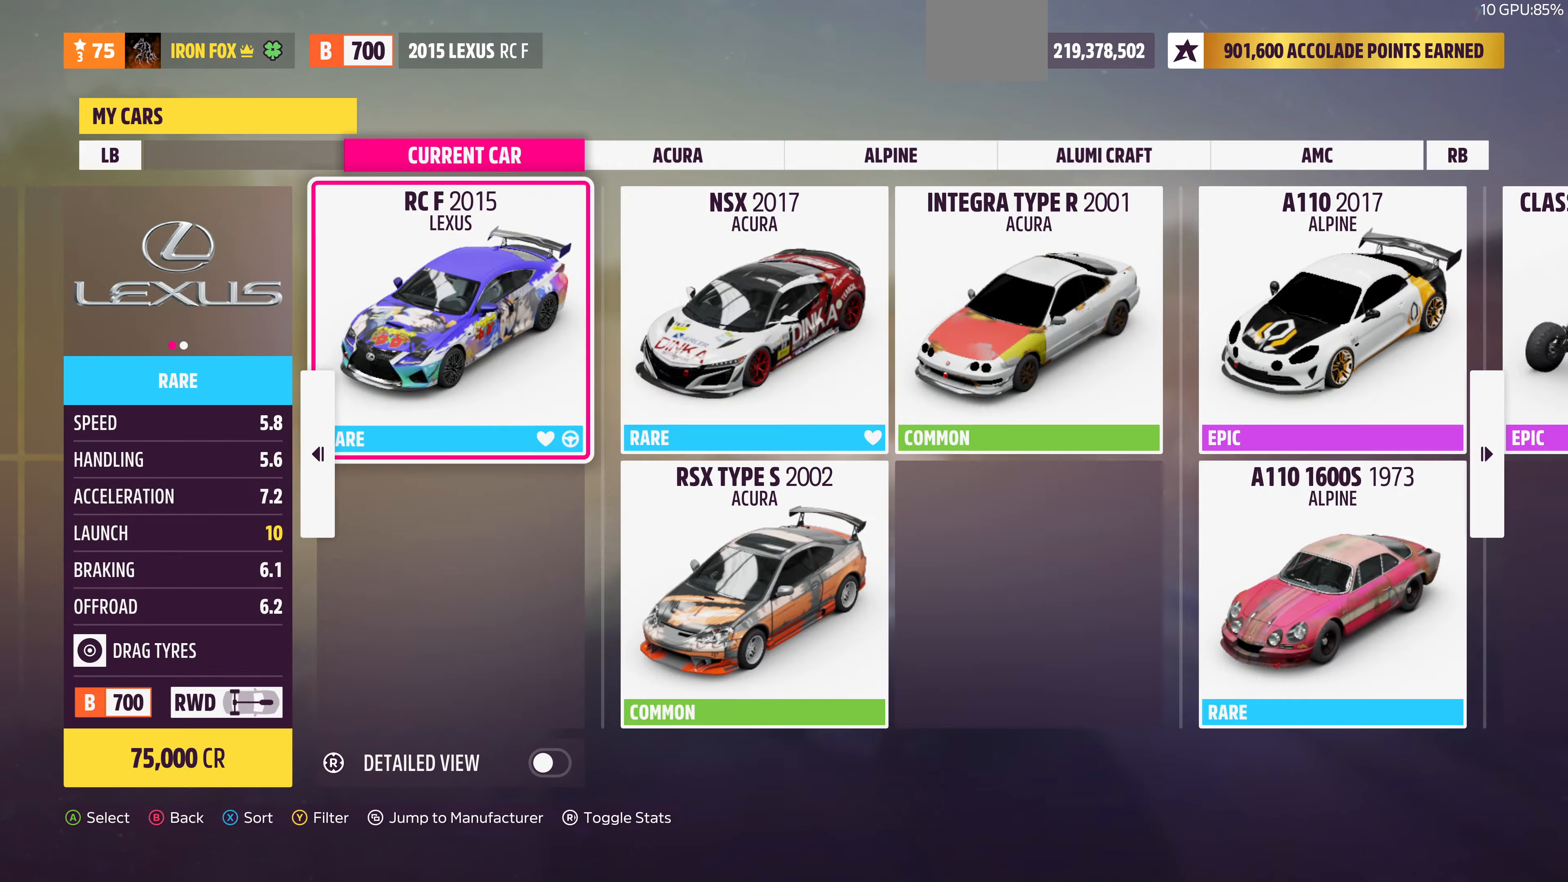
{"buttons": ["CIRCLE"], "left_stick": "center", "right_stick": "center", "events": [[66, "CIRCLE", "down"], [133, "CIRCLE", "up"], [233, "CIRCLE", "down"], [366, "CIRCLE", "up"], [466, "CIRCLE", "down"]]}
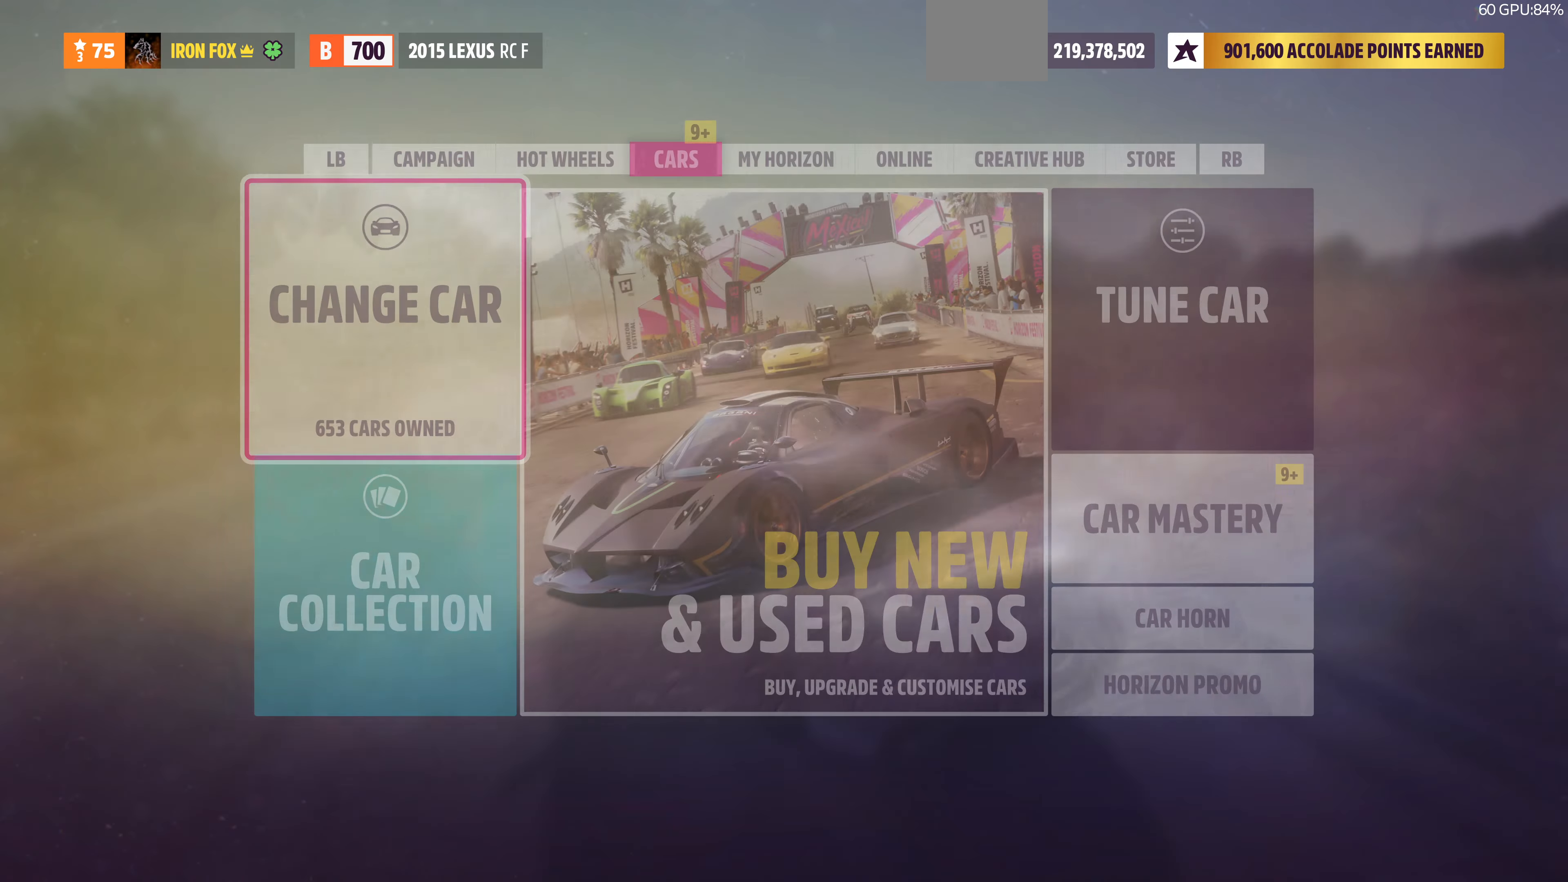
{"buttons": ["CIRCLE"], "left_stick": "center", "right_stick": "center", "events": [[33, "CIRCLE", "up"], [133, "CIRCLE", "down"], [233, "CIRCLE", "up"], [300, "CIRCLE", "down"], [400, "CIRCLE", "up"], [500, "CIRCLE", "down"]]}
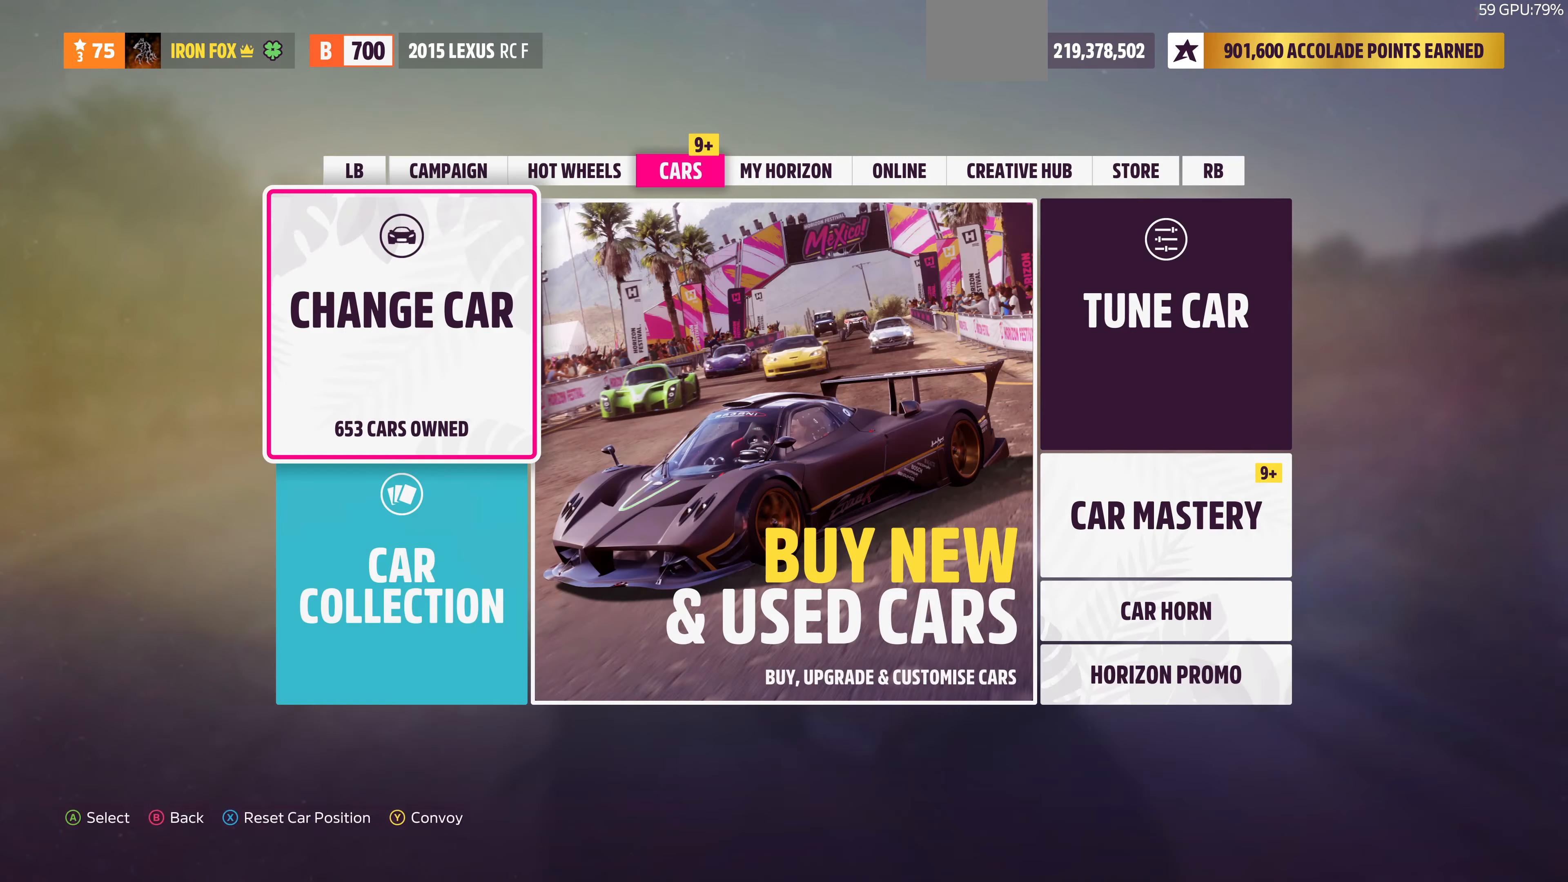
{"buttons": [], "left_stick": "center", "right_stick": "center", "events": [[66, "CIRCLE", "up"], [233, "CIRCLE", "down"], [300, "CIRCLE", "up"]]}
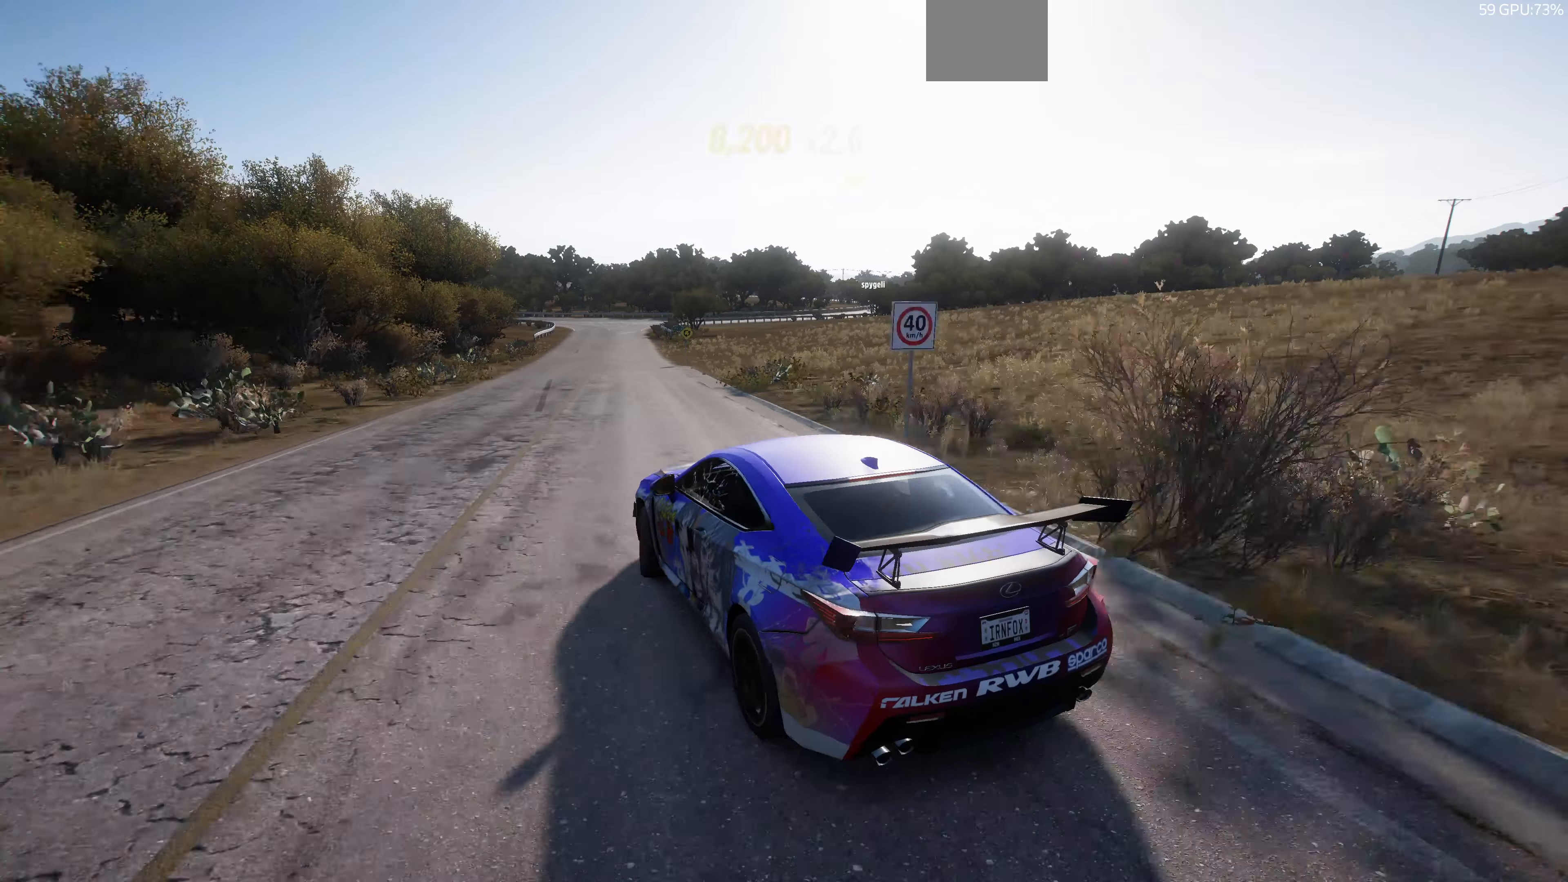
{"buttons": [], "left_stick": "up-left", "right_stick": "up", "events": [[300, "left_stick", "up-left"], [300, "right_stick", "up"]]}
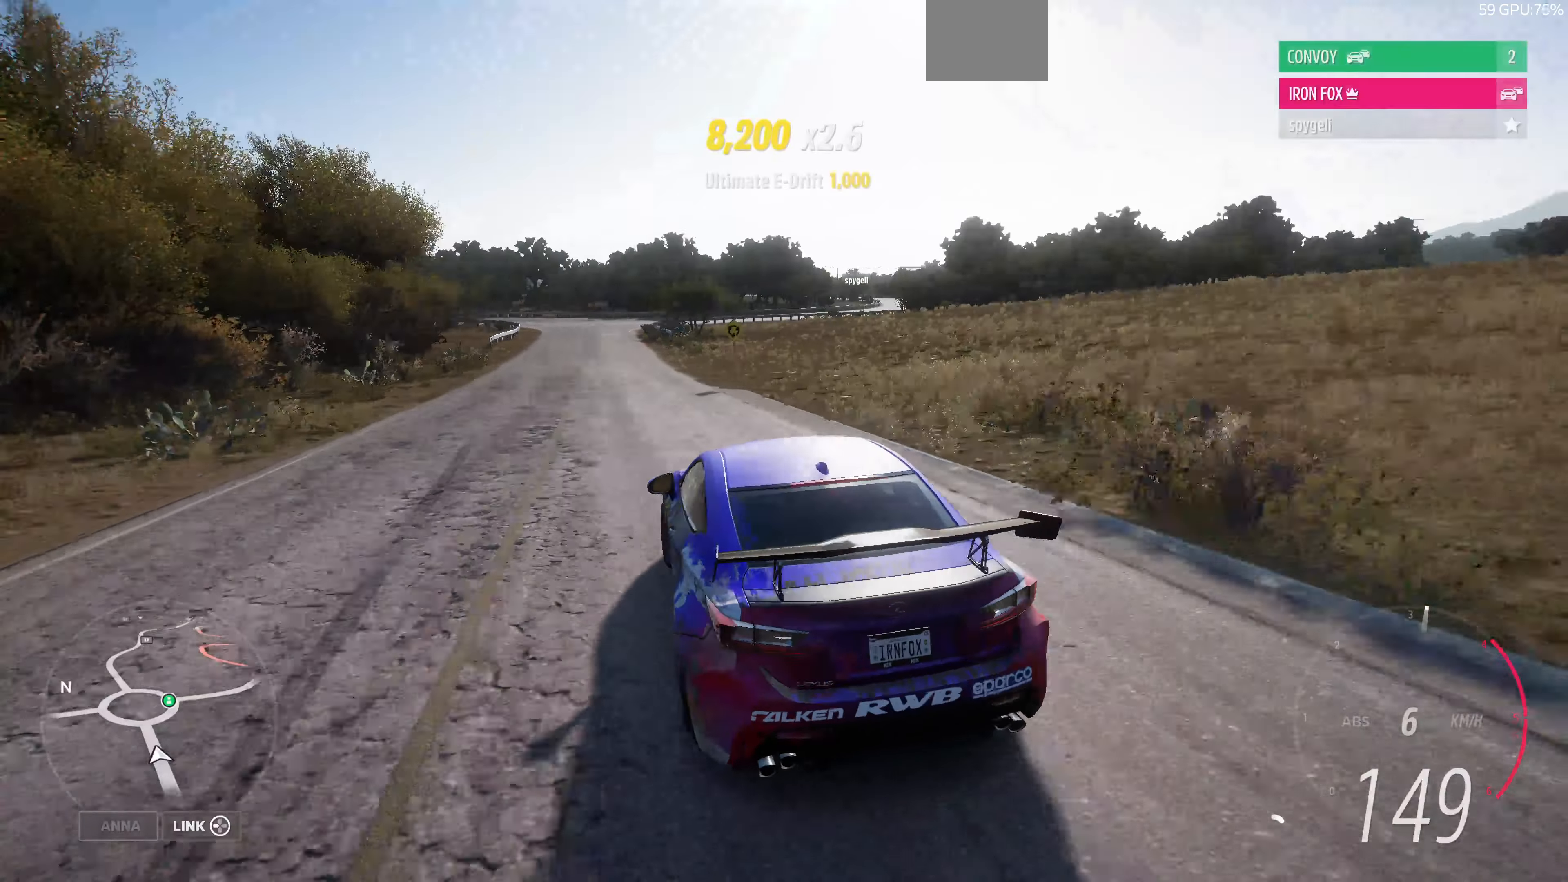
{"buttons": ["R2"], "left_stick": "up", "right_stick": "up", "events": [[233, "left_stick", "up"], [366, "R2", "down"]]}
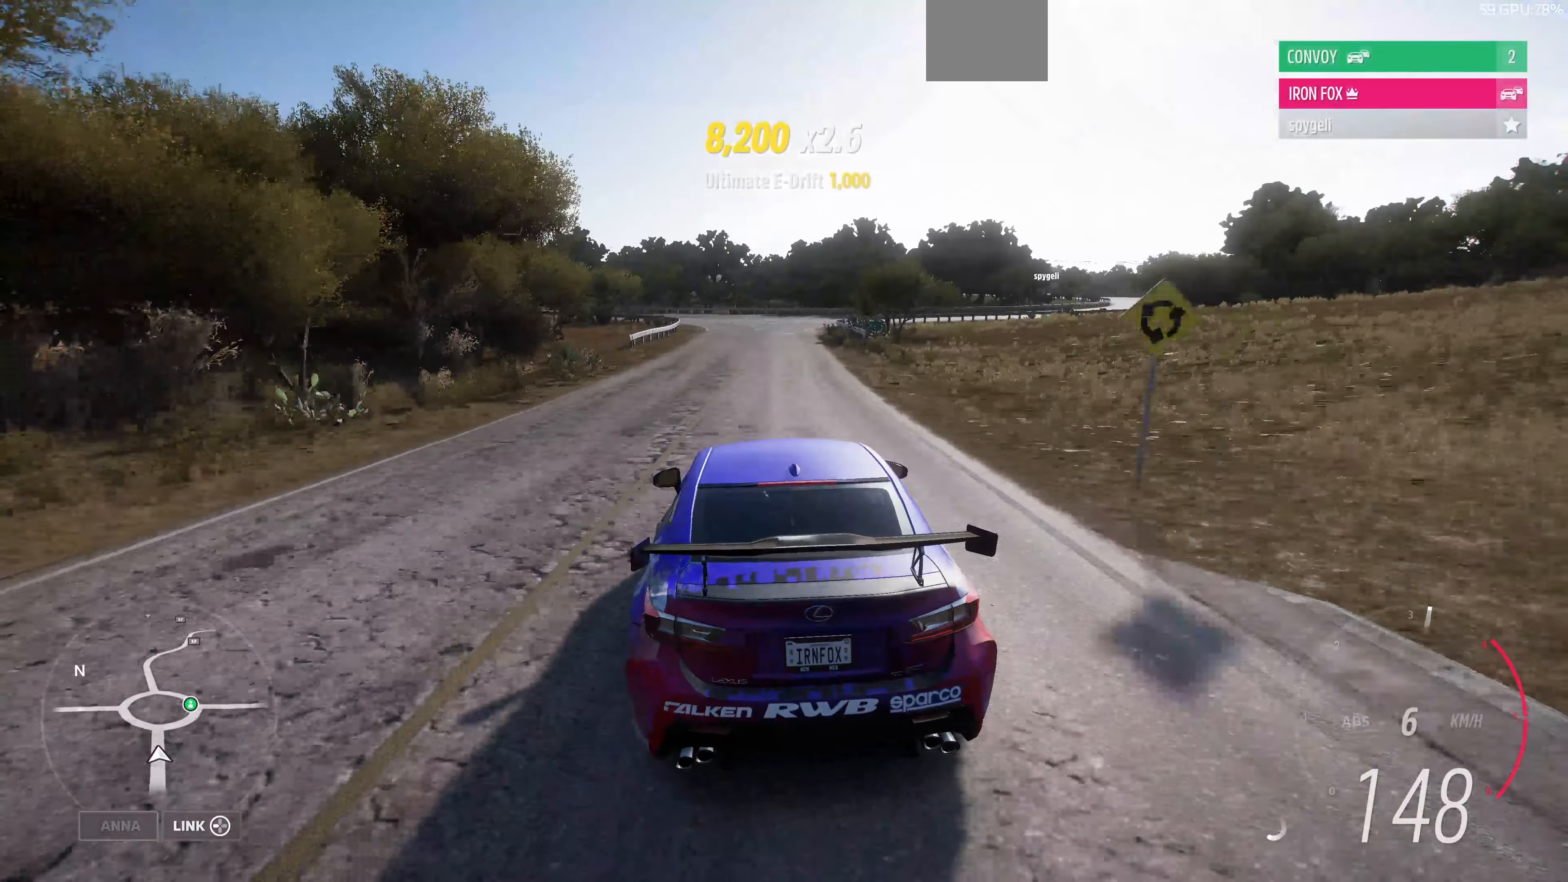
{"buttons": ["R2"], "left_stick": "up", "right_stick": "up", "events": []}
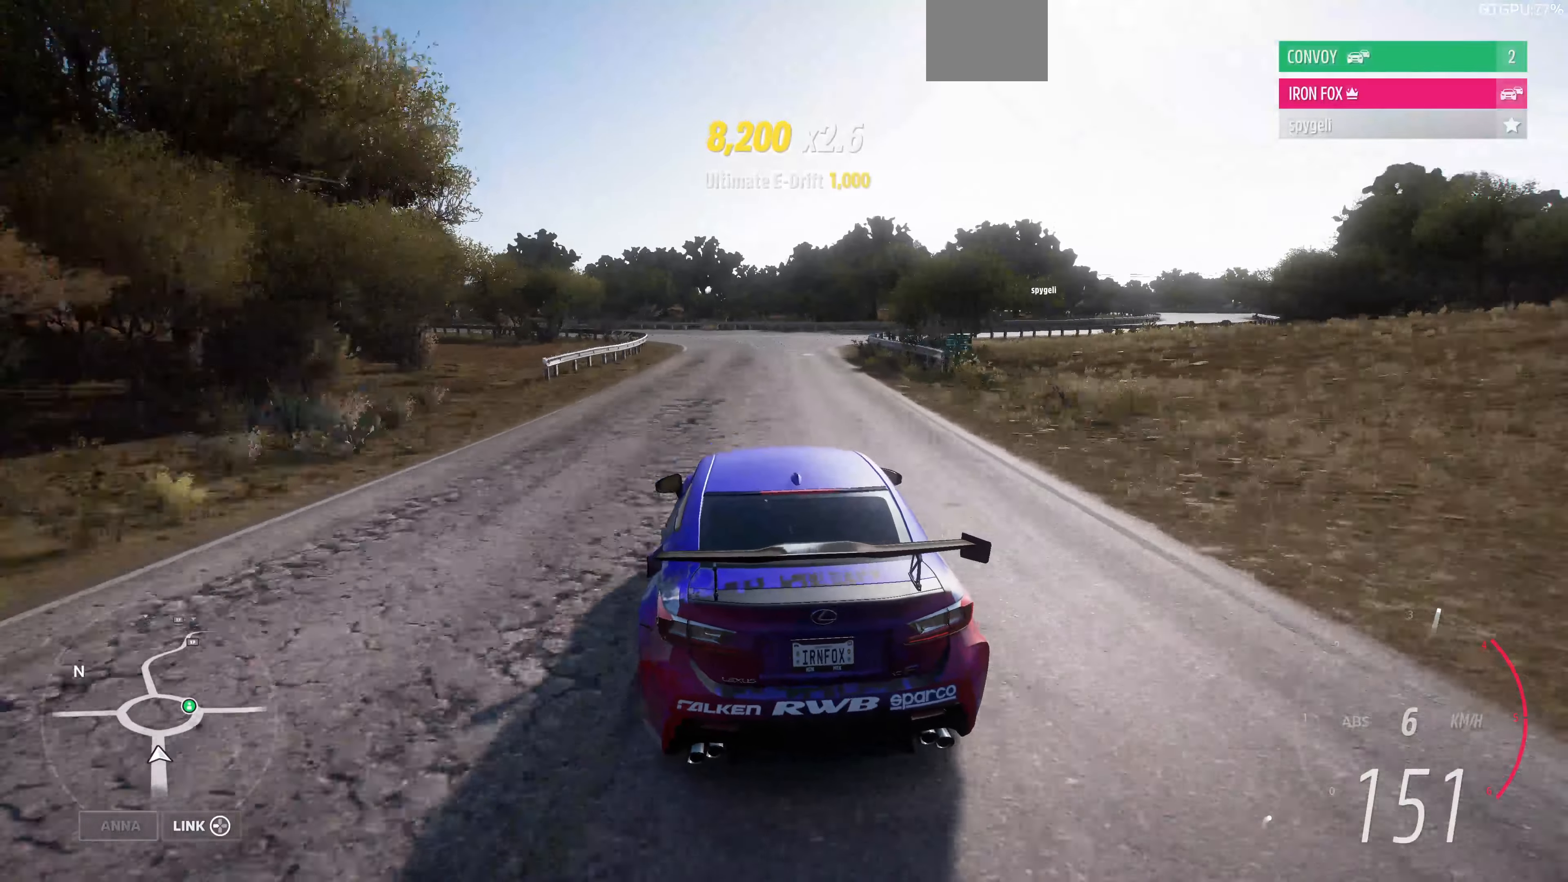
{"buttons": ["R2"], "left_stick": "up", "right_stick": "up", "events": []}
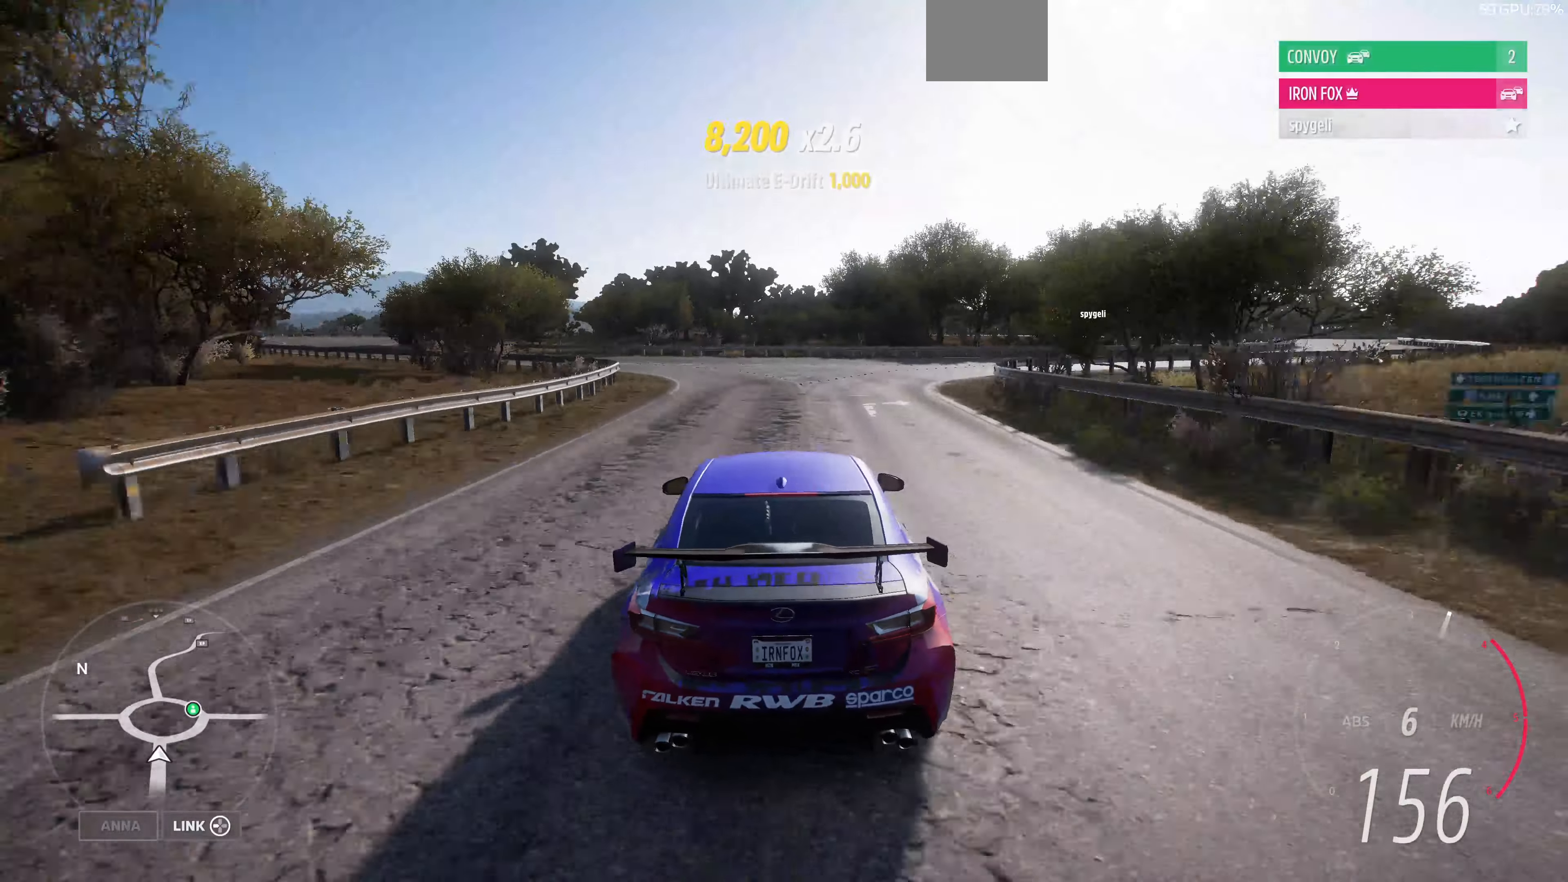
{"buttons": ["R2"], "left_stick": "up", "right_stick": "up", "events": []}
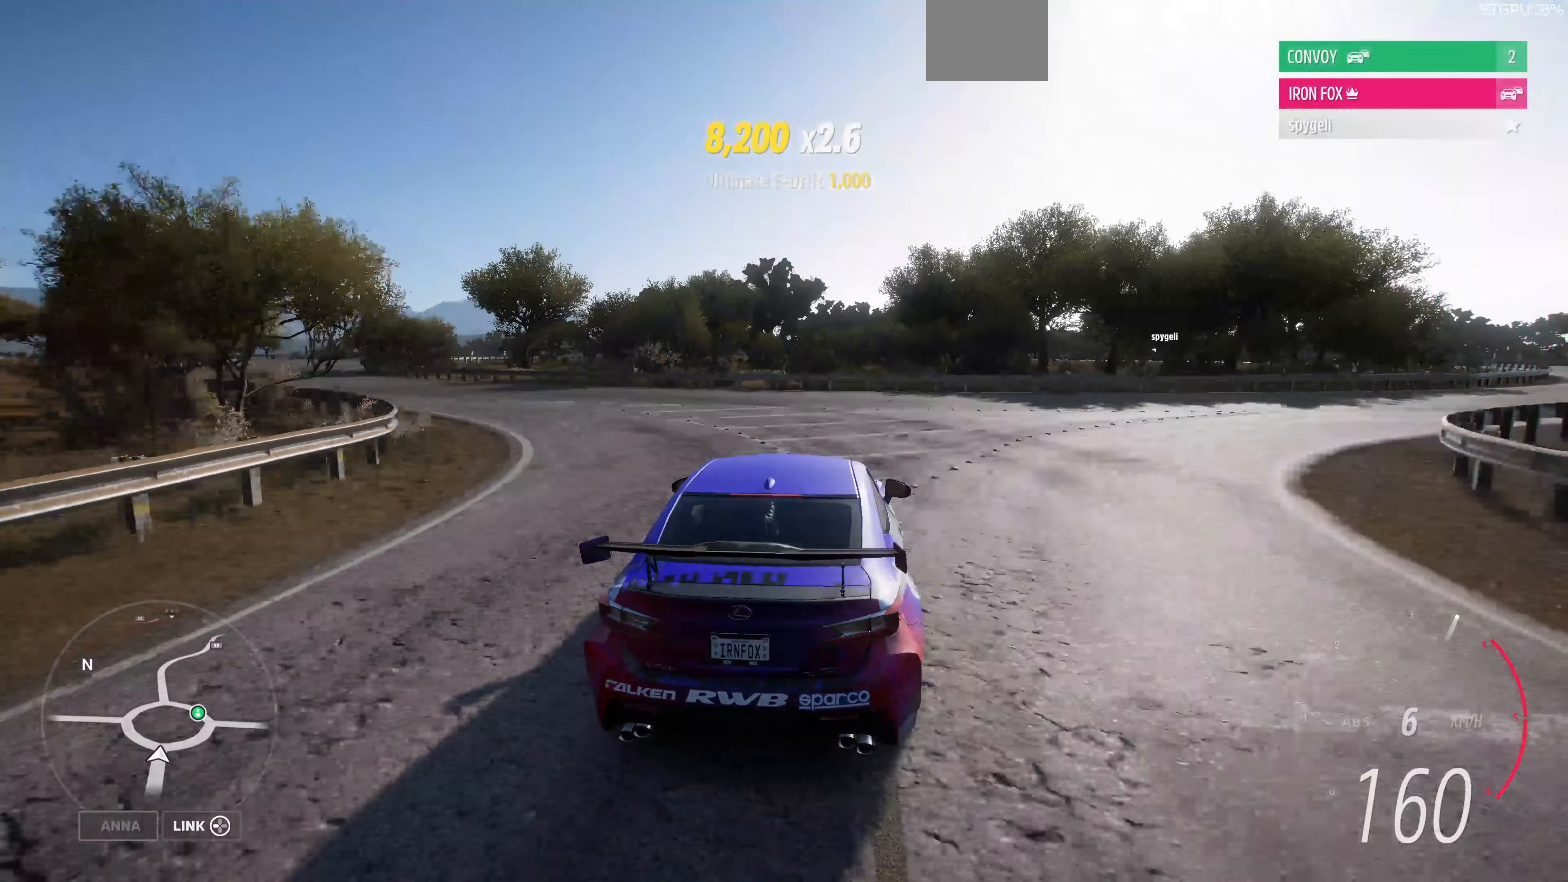
{"buttons": [], "left_stick": "up", "right_stick": "up", "events": [[67, "R2", "up"]]}
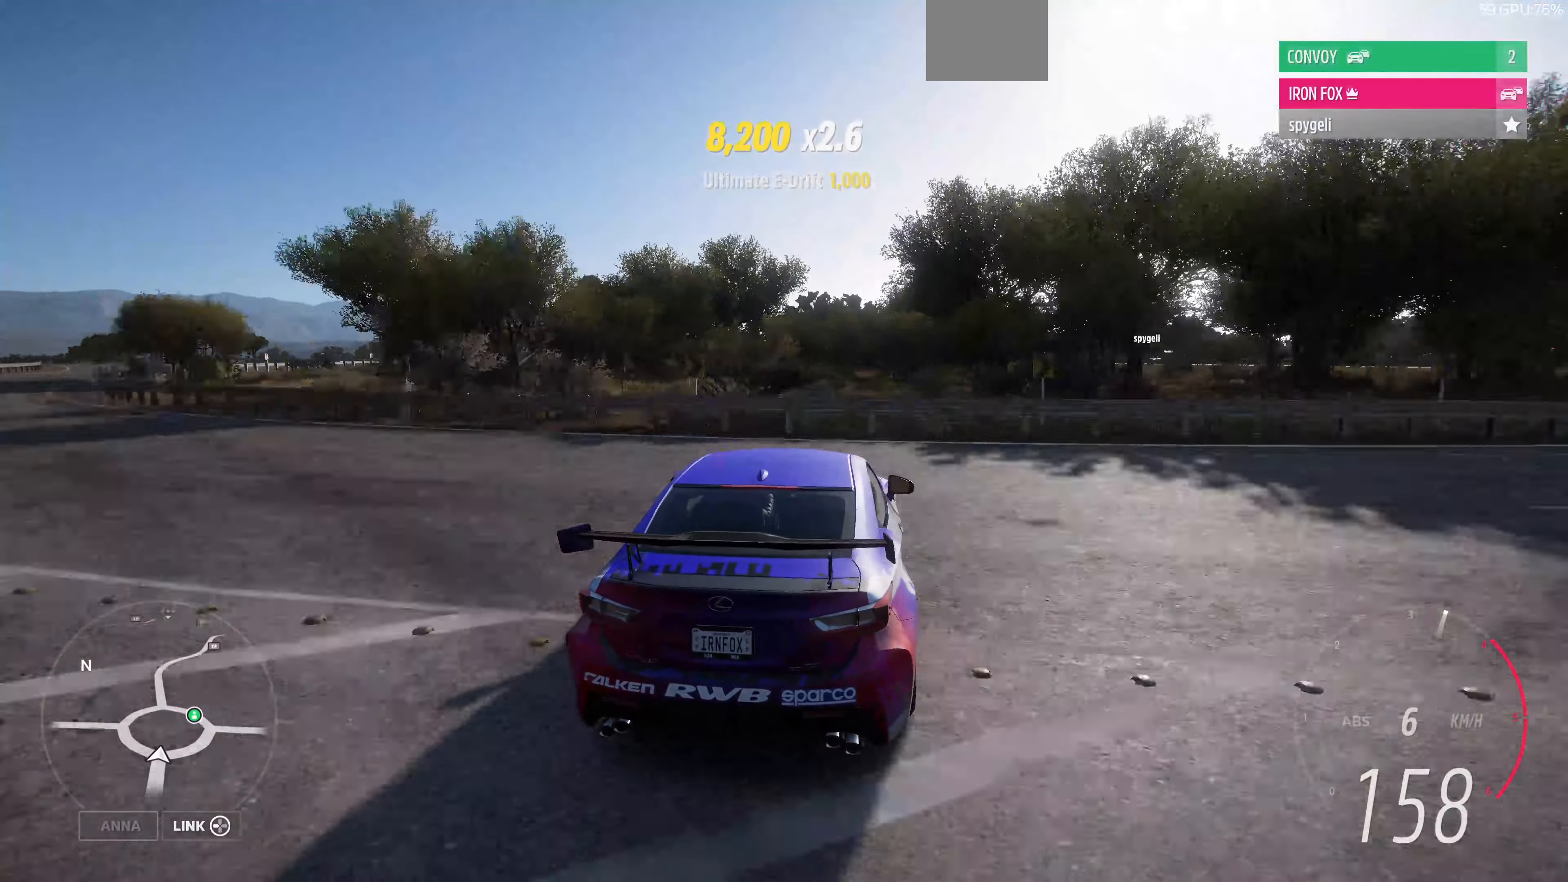
{"buttons": ["R2"], "left_stick": "up", "right_stick": "up", "events": [[67, "R2", "down"]]}
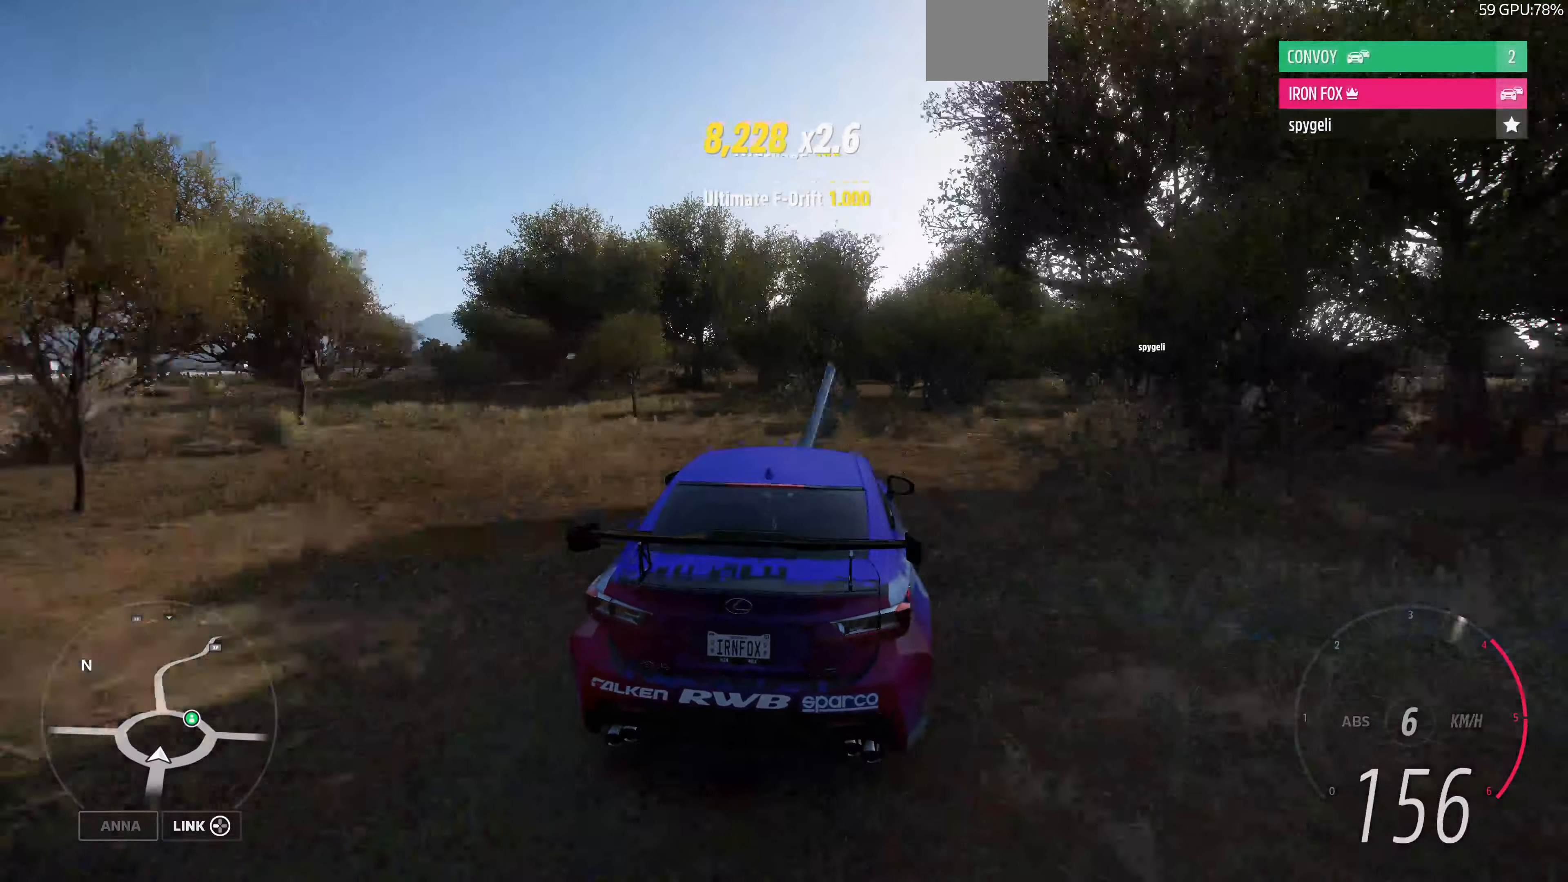
{"buttons": ["R2"], "left_stick": "up", "right_stick": "up", "events": []}
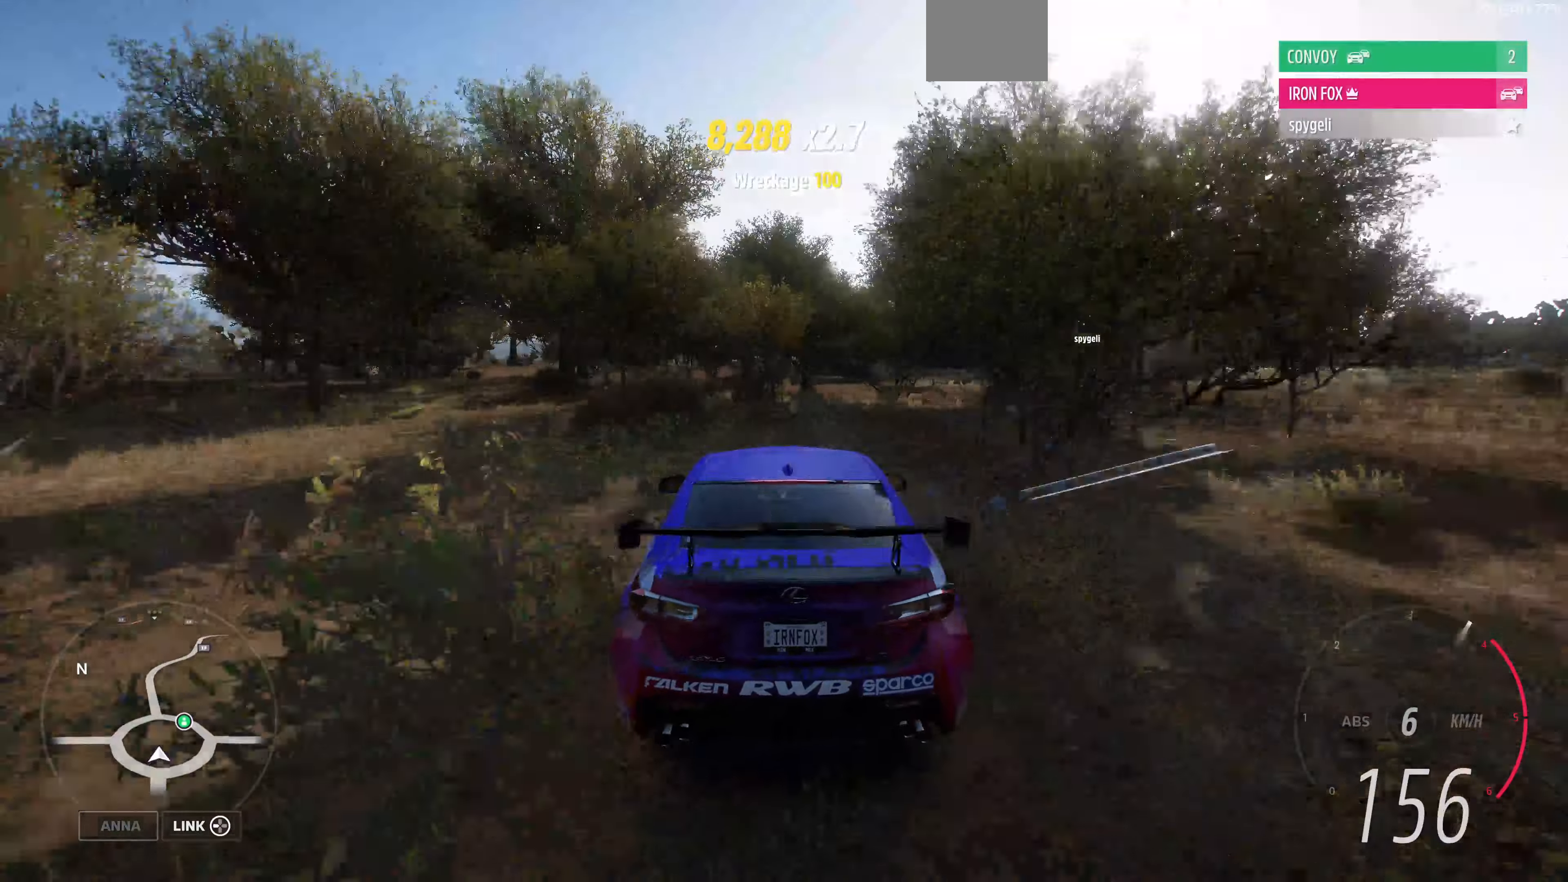
{"buttons": ["R2"], "left_stick": "up", "right_stick": "up", "events": []}
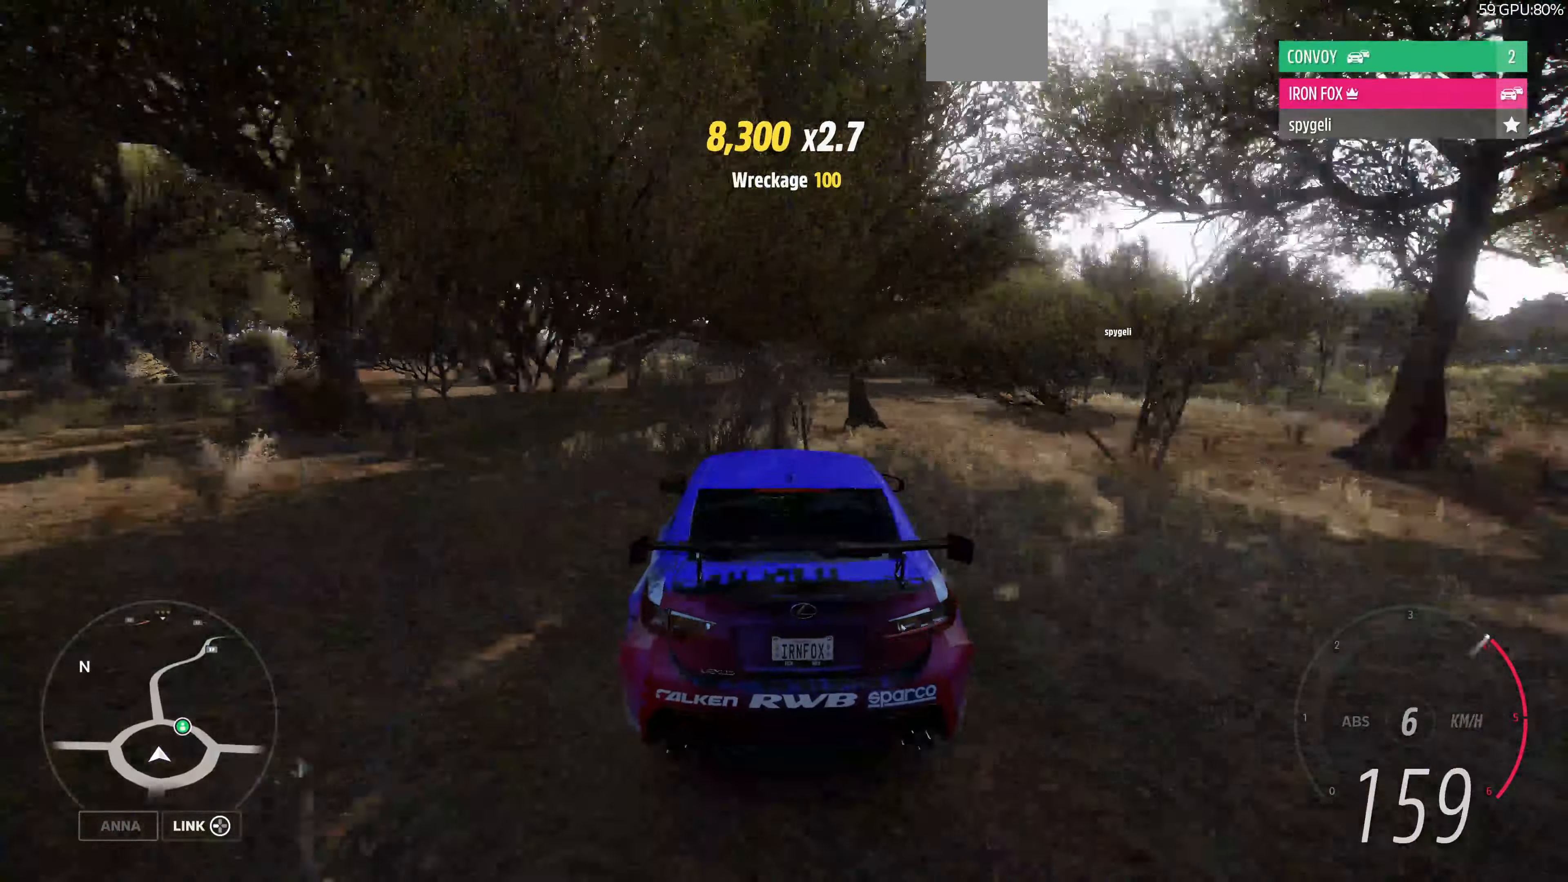
{"buttons": [], "left_stick": "up", "right_stick": "up"}
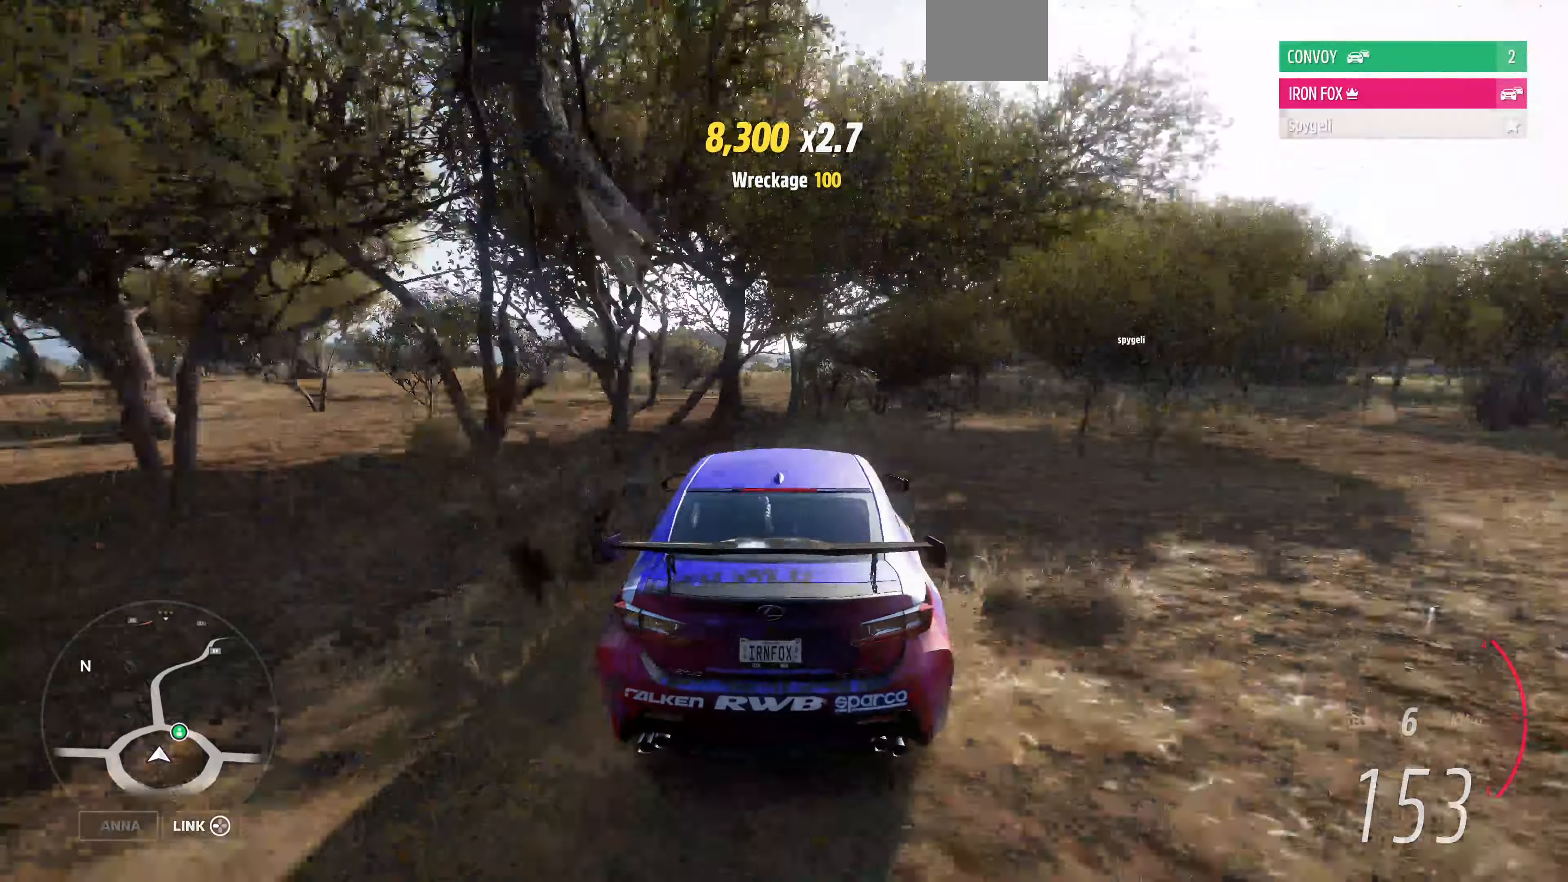
{"buttons": [], "left_stick": "up", "right_stick": "up", "events": []}
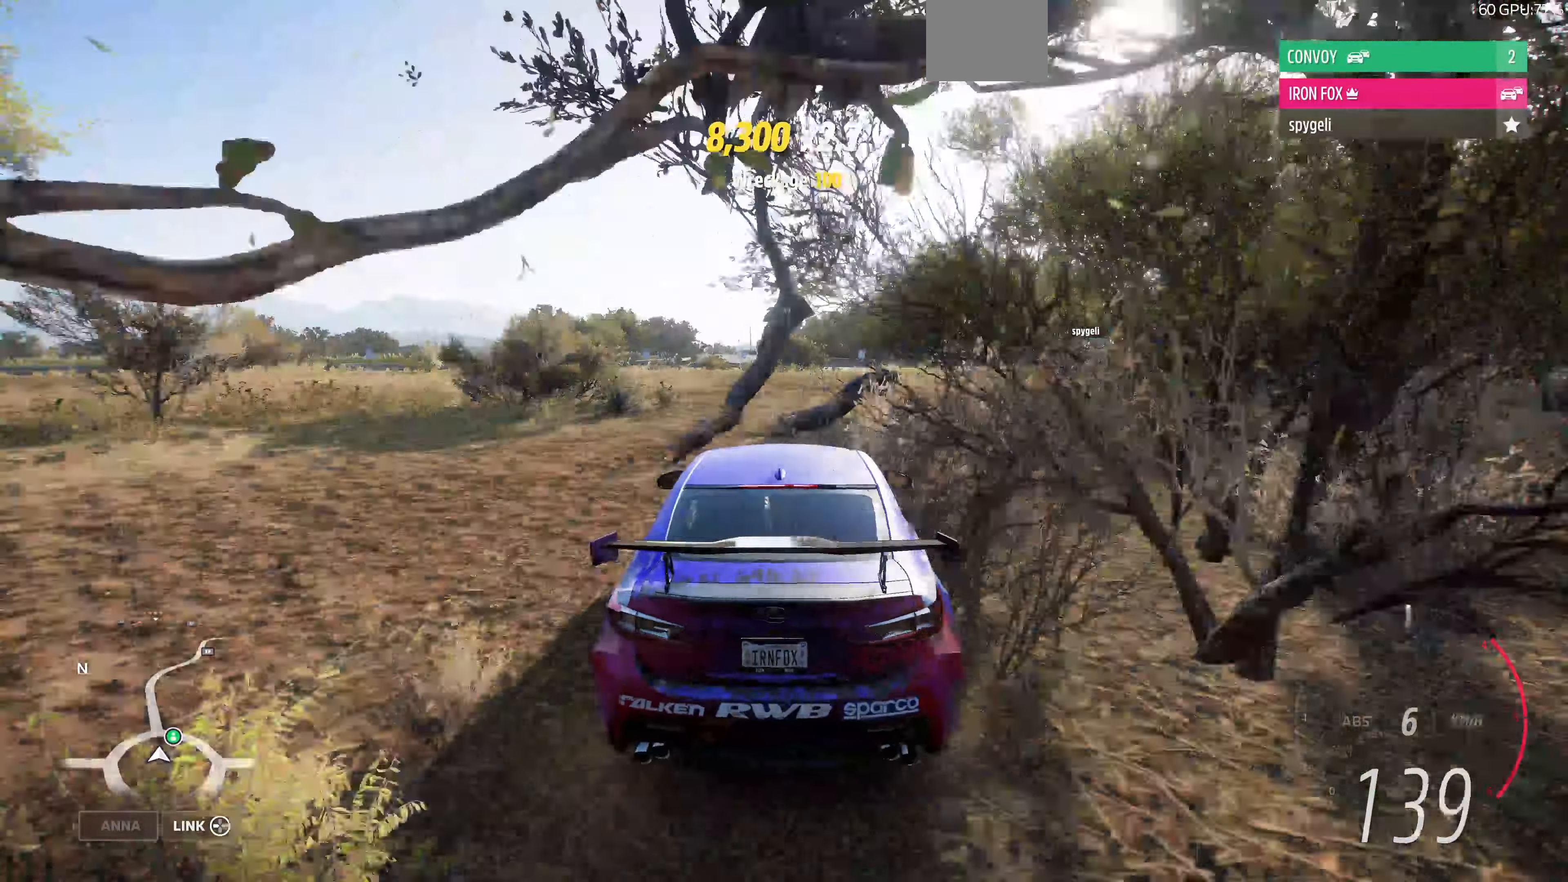
{"buttons": [], "left_stick": "up", "right_stick": "up", "events": []}
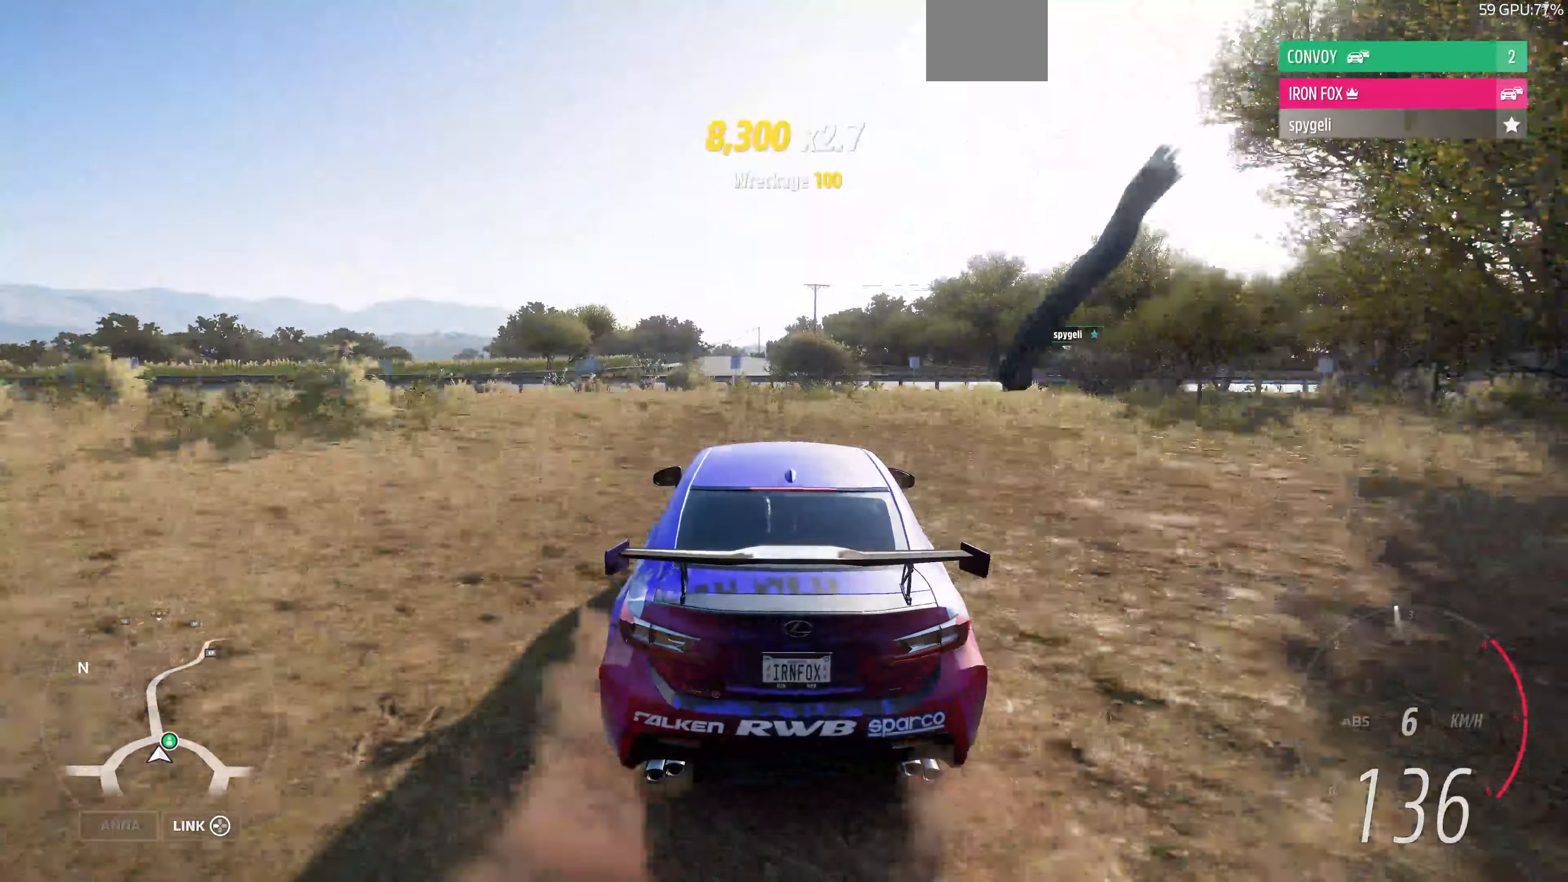
{"buttons": [], "left_stick": "up-left", "right_stick": "up", "events": [[167, "R2", "down"], [267, "R2", "up"], [434, "left_stick", "up-left"]]}